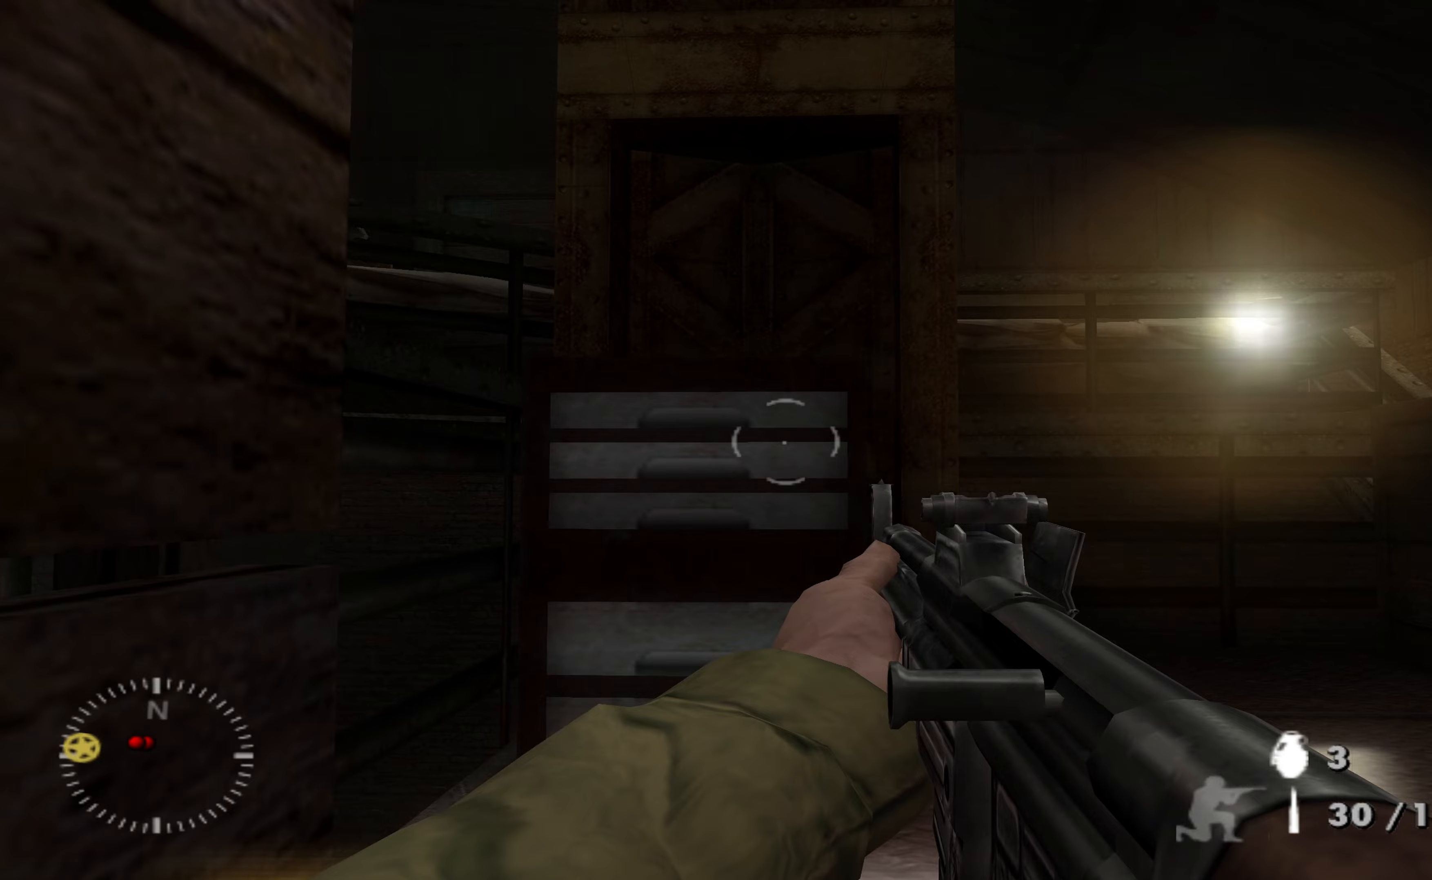
Gameplay with a controller (Xbox layout); each line is a JSON object with the inputs held at the frame after it. "events" lists button and stick changes between this image and that frame as [ms after this image, input, new state], when the widget could be followed in between.
{"buttons": [], "left_stick": "center", "right_stick": "down-right", "events": [[133, "right_stick", "down-right"], [233, "right_stick", "center"], [267, "left_stick", "center"], [467, "right_stick", "down-right"]]}
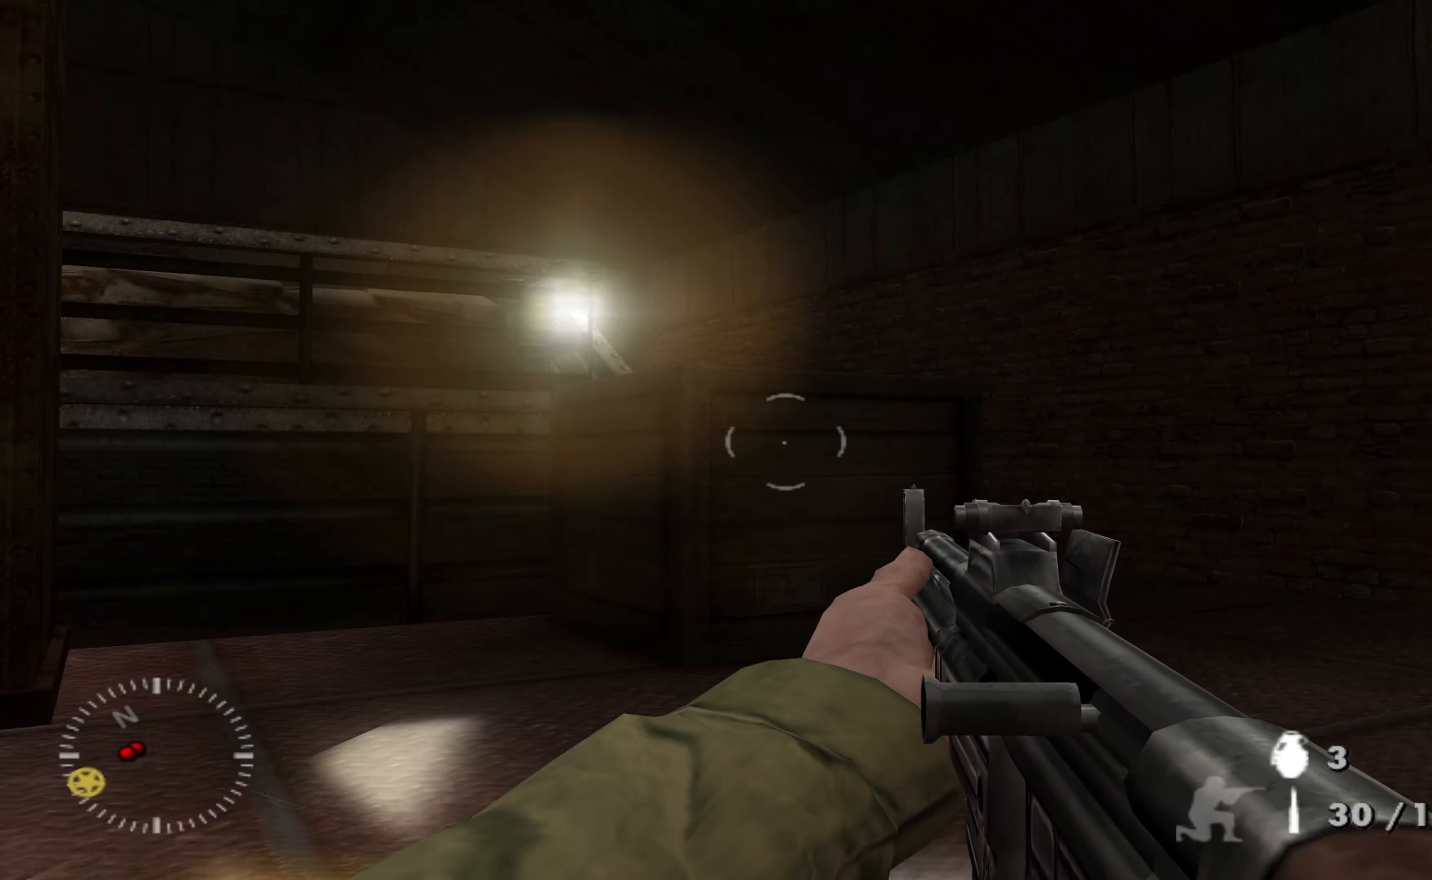
{"buttons": ["L2"], "left_stick": "up", "right_stick": "center", "events": [[100, "right_stick", "center"], [133, "left_stick", "up"], [200, "L2", "down"]]}
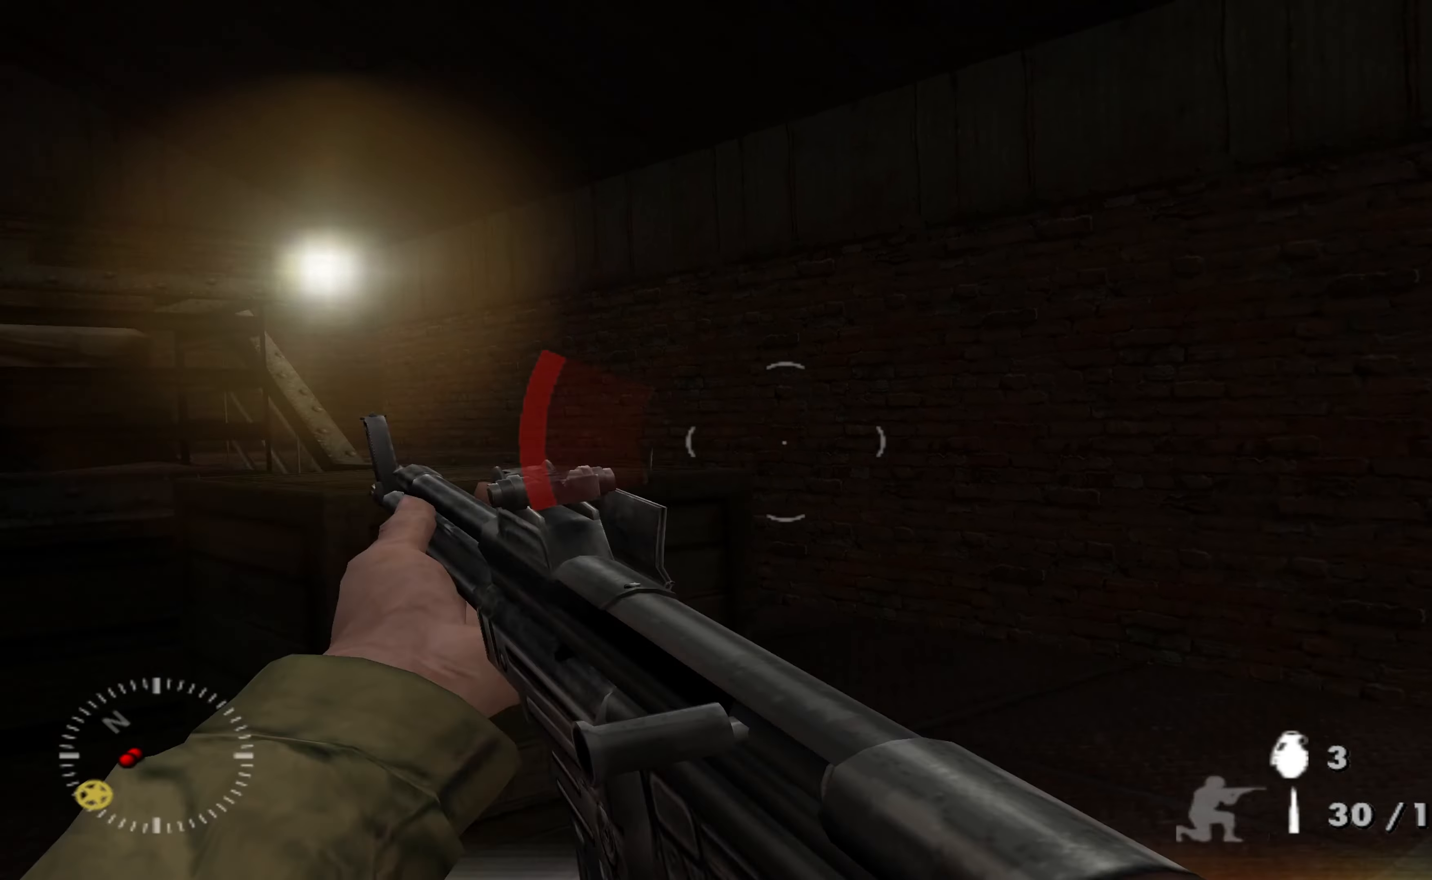
{"buttons": ["L2"], "left_stick": "up-right", "right_stick": "down-left", "events": [[167, "left_stick", "up-right"], [200, "right_stick", "left"], [433, "right_stick", "down-left"]]}
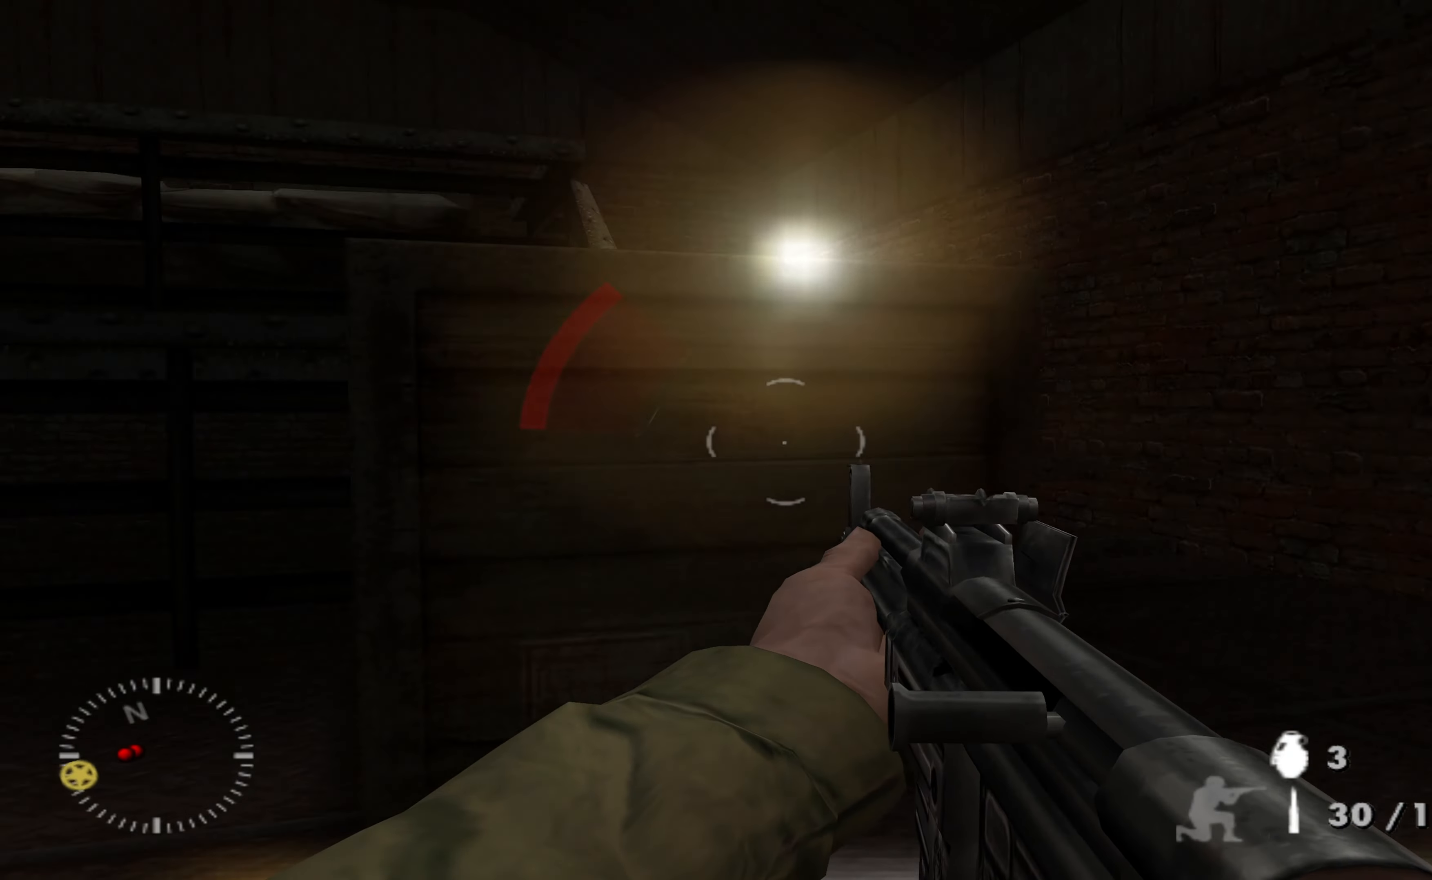
{"buttons": [], "left_stick": "right", "right_stick": "left", "events": [[100, "L2", "up"], [133, "right_stick", "left"], [267, "left_stick", "right"]]}
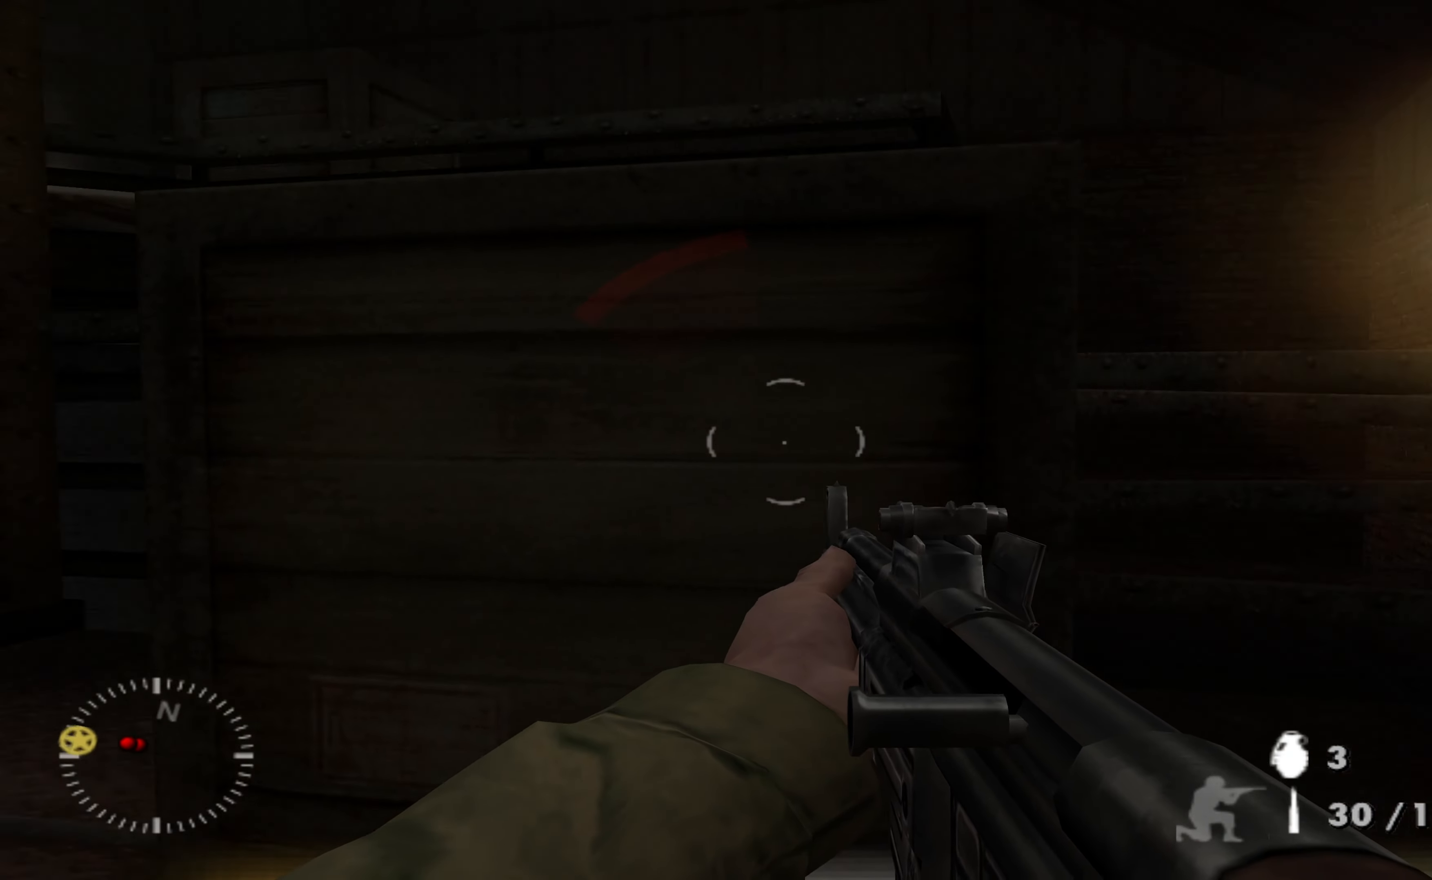
{"buttons": ["Y"], "left_stick": "right", "right_stick": "center", "events": [[33, "right_stick", "up-left"], [267, "right_stick", "center"], [500, "Y", "down"]]}
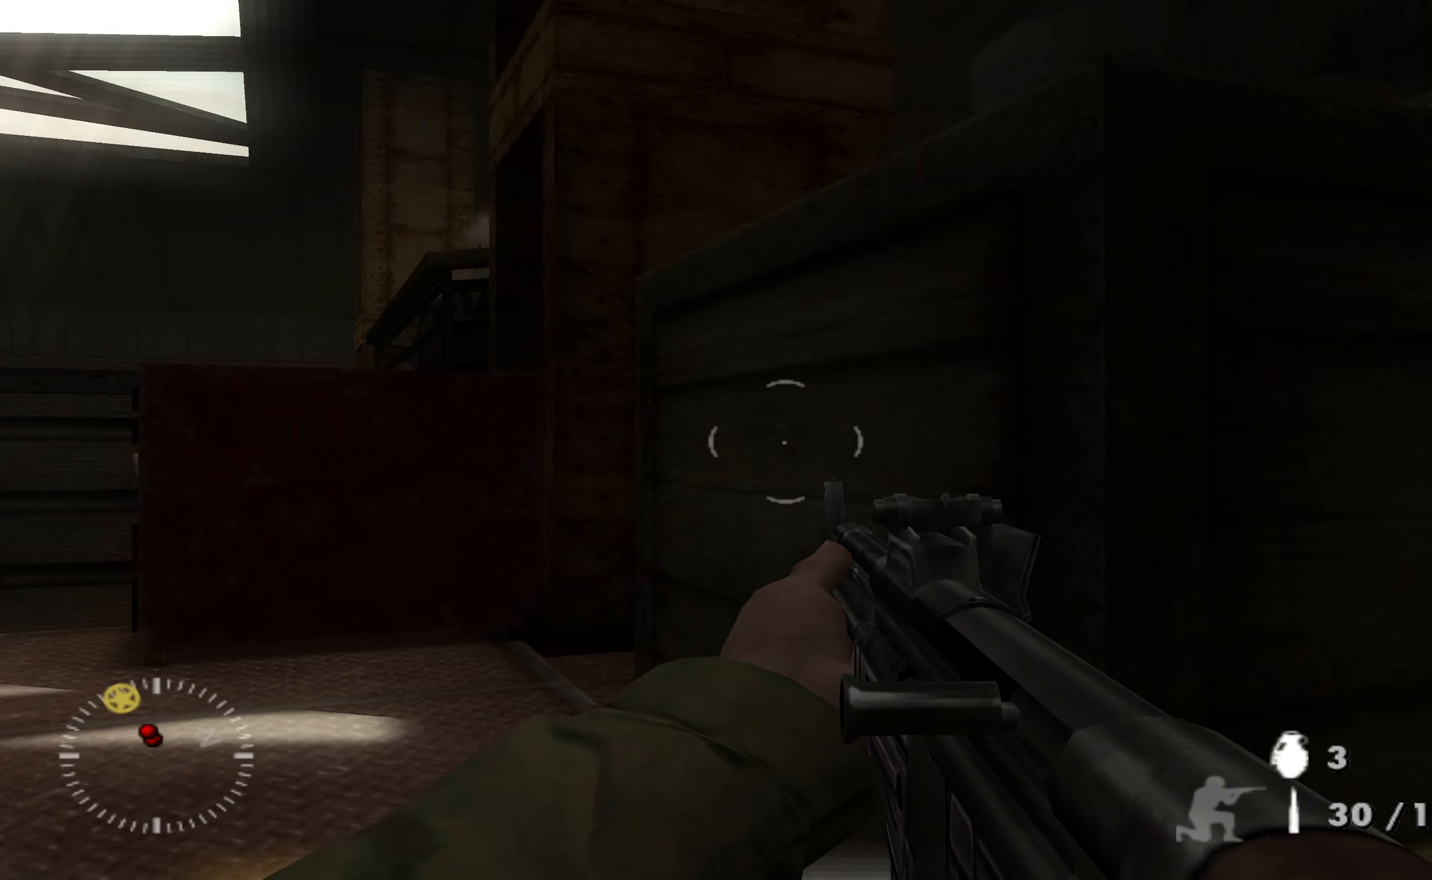
{"buttons": [], "left_stick": "right", "right_stick": "center", "events": [[67, "Y", "up"], [233, "right_stick", "left"], [367, "right_stick", "center"]]}
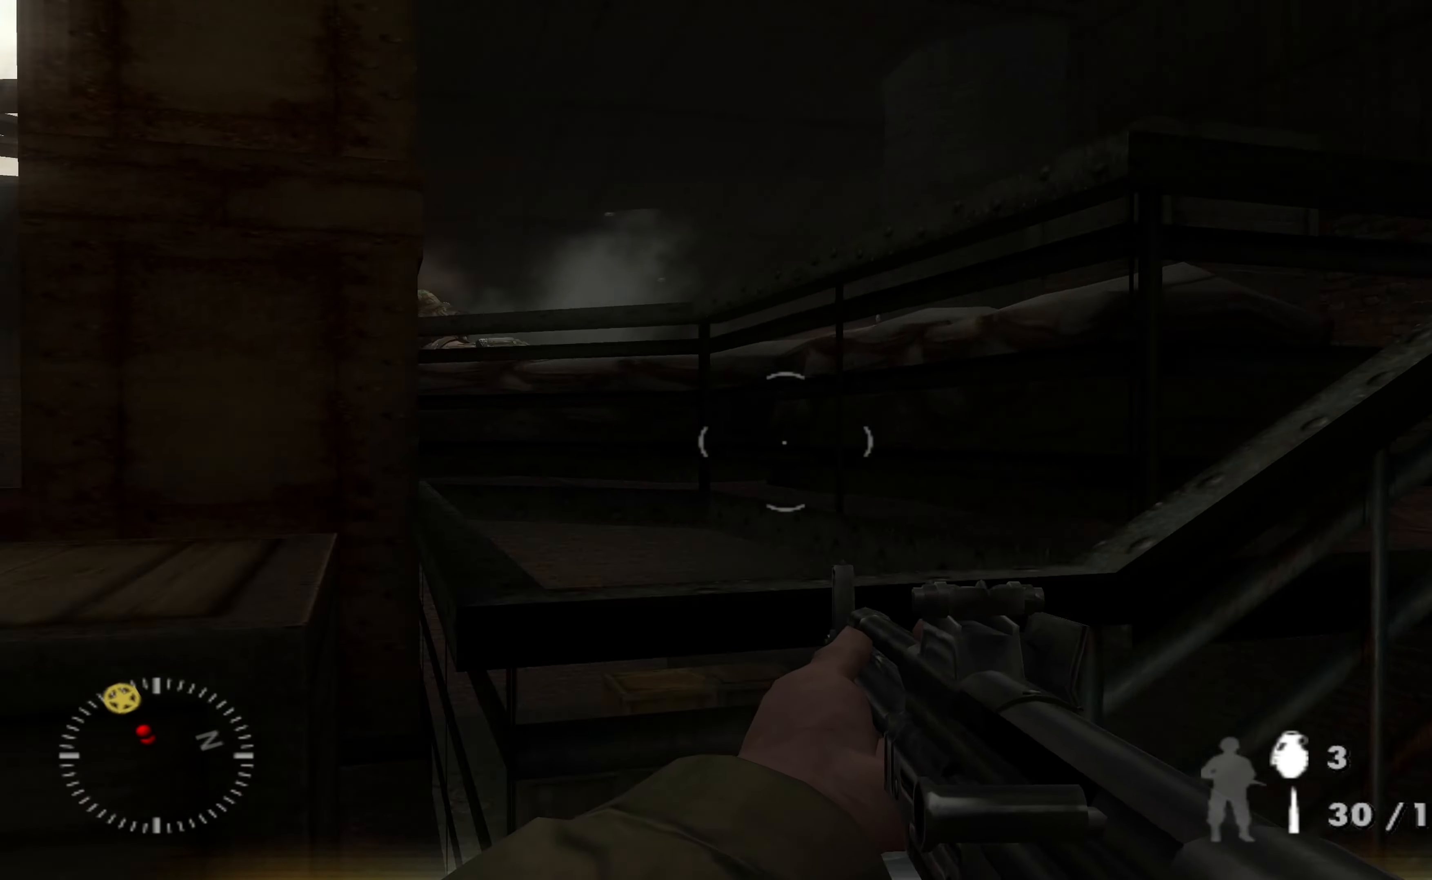
{"buttons": [], "left_stick": "right", "right_stick": "center", "events": [[67, "right_stick", "left"], [200, "right_stick", "center"], [300, "right_stick", "down-left"], [467, "right_stick", "center"]]}
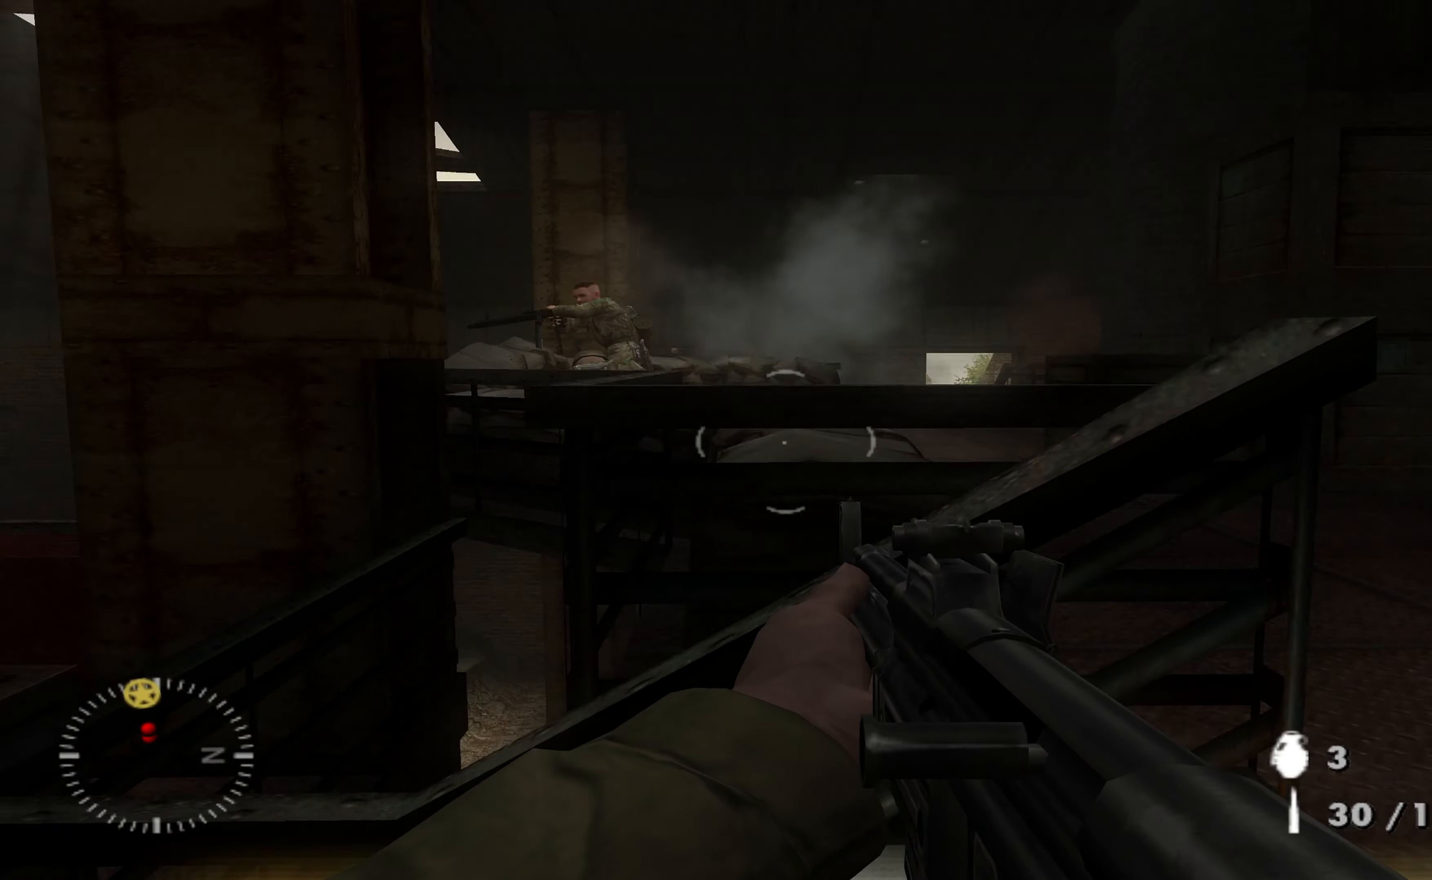
{"buttons": [], "left_stick": "up-right", "right_stick": "down", "events": [[100, "left_stick", "up-right"], [100, "right_stick", "left"], [233, "right_stick", "center"], [367, "R1", "down"], [467, "R1", "up"], [467, "right_stick", "down"]]}
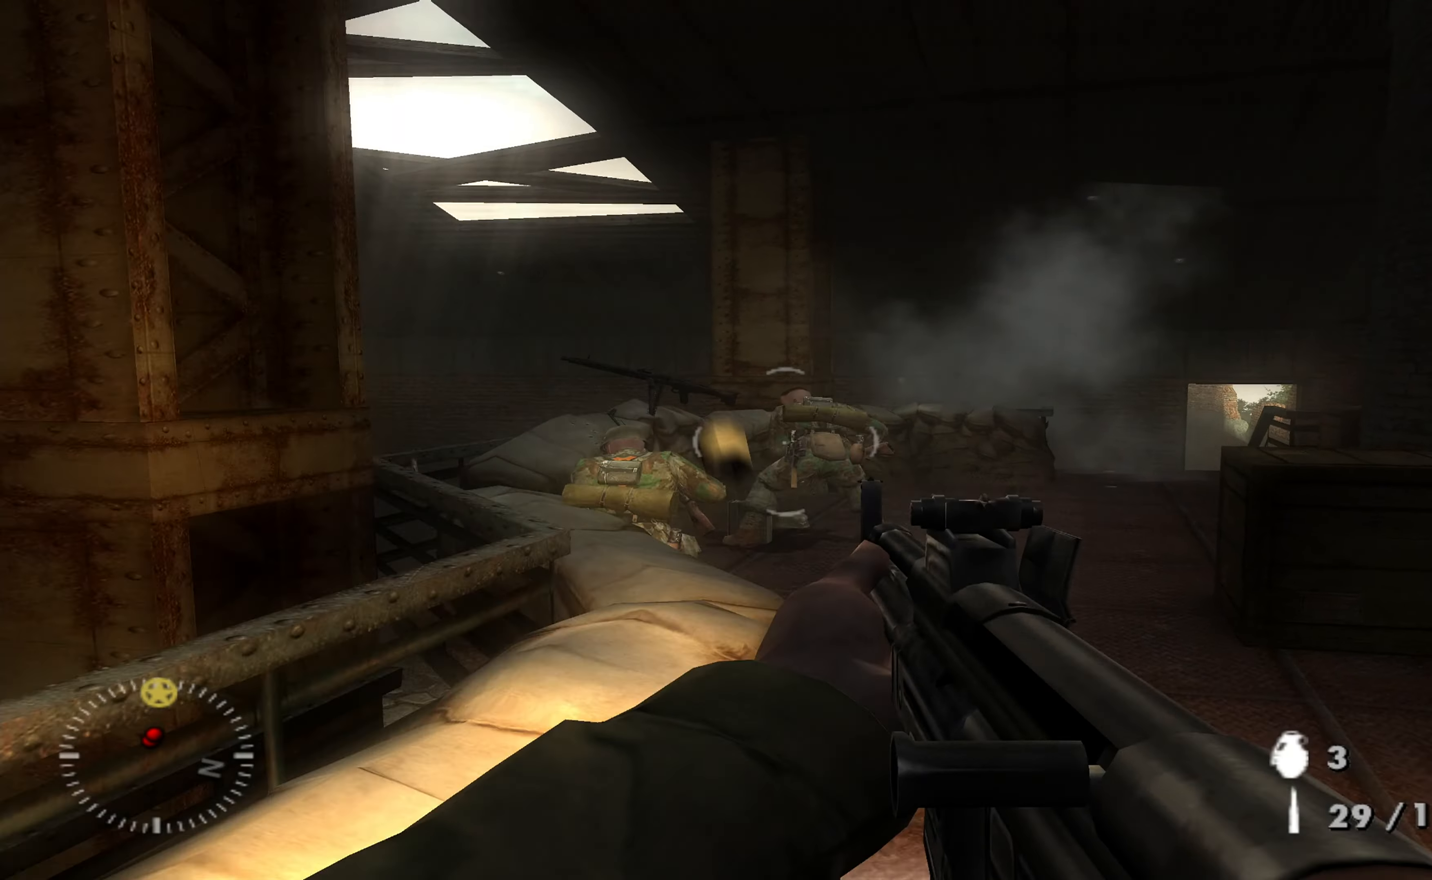
{"buttons": ["R1"], "left_stick": "up", "right_stick": "left", "events": [[67, "R1", "down"], [100, "right_stick", "center"], [167, "R1", "up"], [233, "right_stick", "down-left"], [267, "R1", "down"], [333, "right_stick", "center"], [367, "R1", "up"], [400, "left_stick", "up"], [433, "R1", "down"], [433, "right_stick", "left"]]}
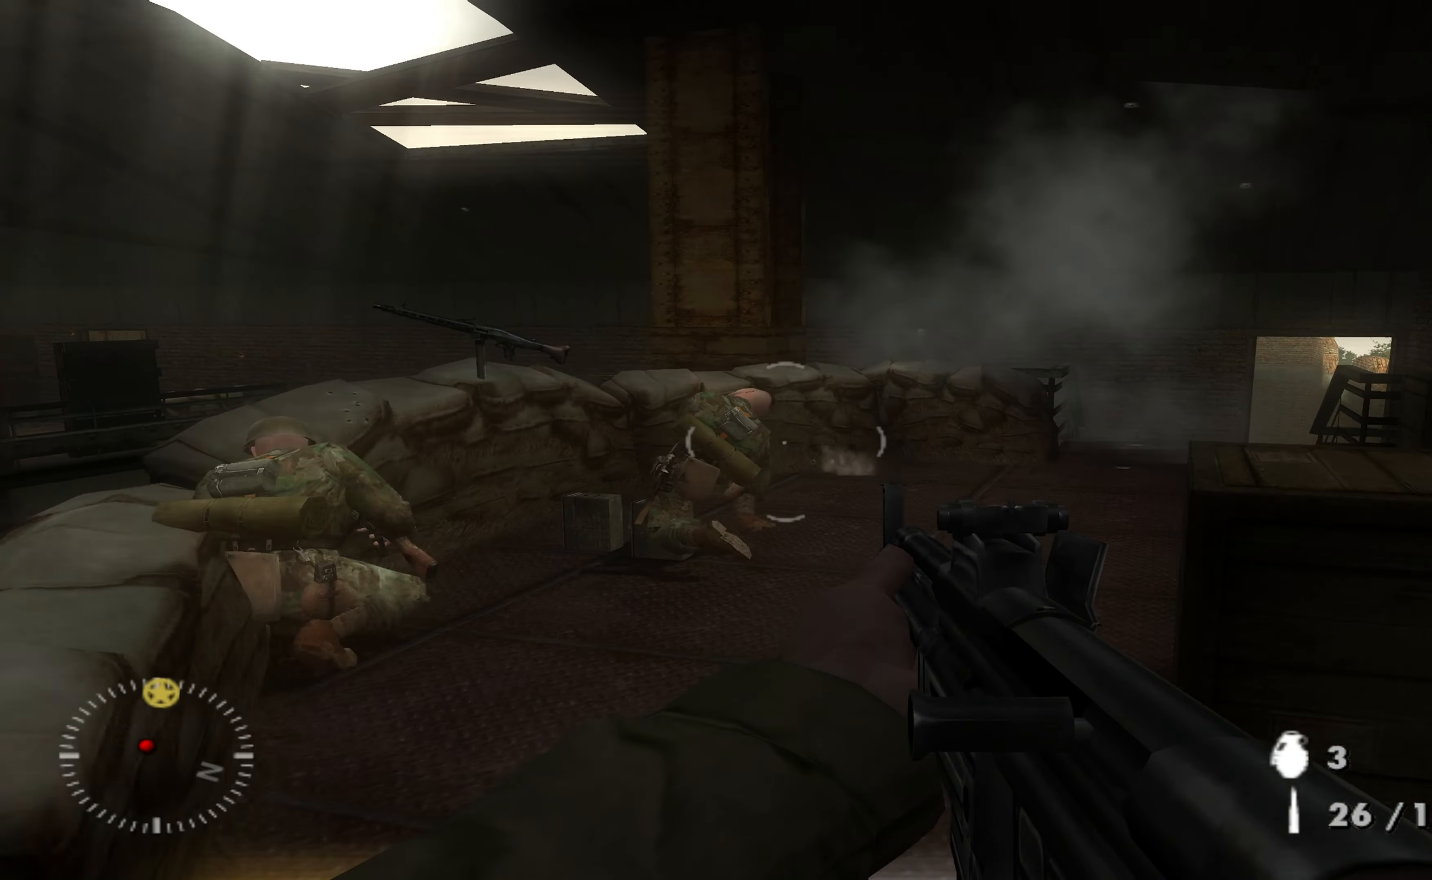
{"buttons": [], "left_stick": "up", "right_stick": "down-left", "events": [[33, "R1", "up"], [100, "R1", "down"], [100, "left_stick", "up-right"], [100, "right_stick", "center"], [233, "R1", "up"], [233, "left_stick", "up"], [233, "right_stick", "down-left"]]}
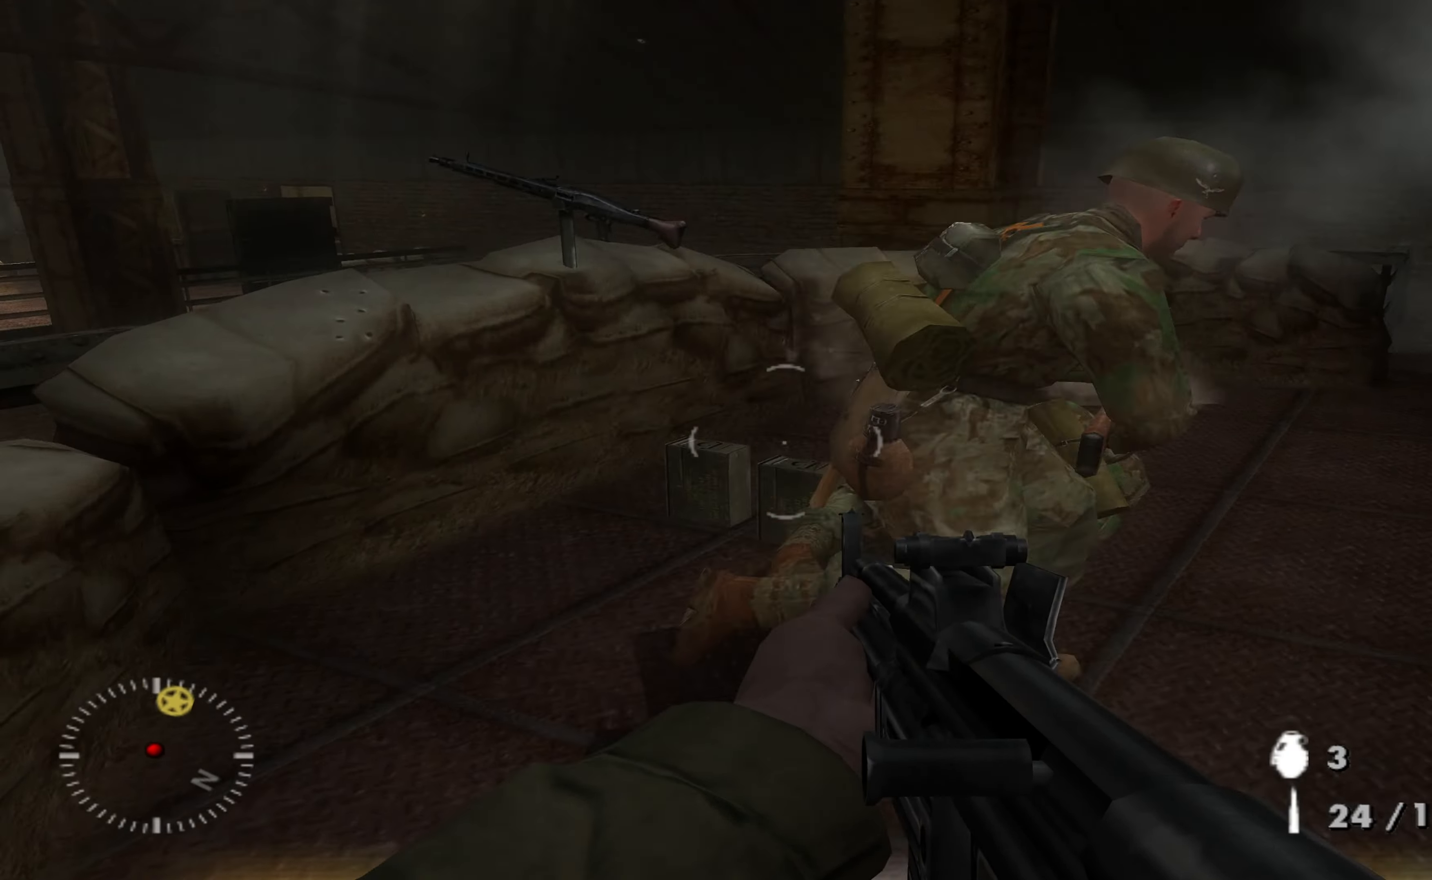
{"buttons": [], "left_stick": "left", "right_stick": "up-right", "events": [[133, "R3", "down"], [133, "right_stick", "right"], [200, "R3", "up"], [333, "left_stick", "down-right"], [466, "left_stick", "left"], [500, "right_stick", "up-right"]]}
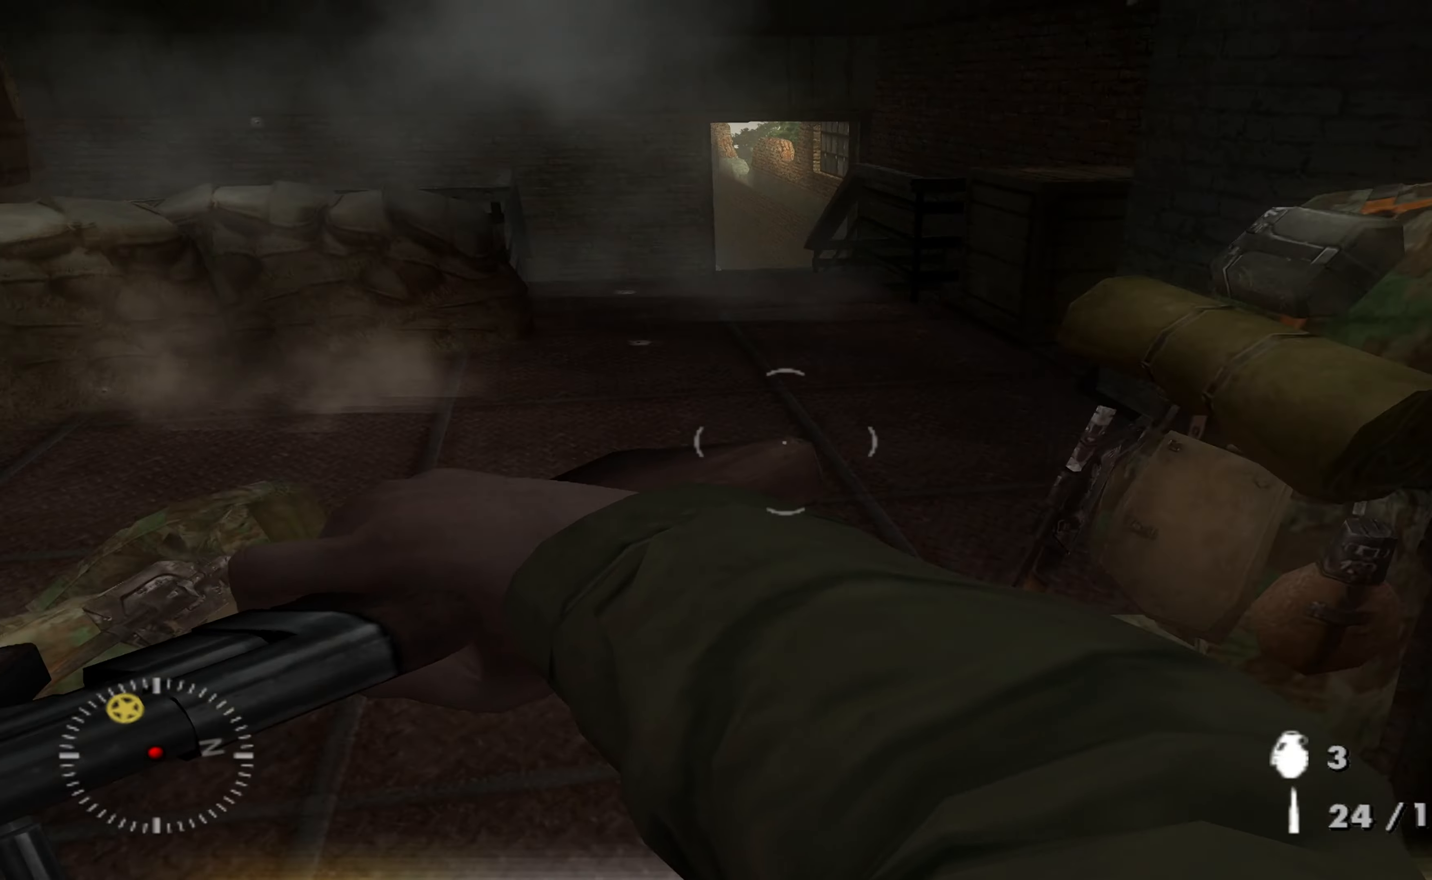
{"buttons": [], "left_stick": "up-left", "right_stick": "down-right", "events": [[133, "right_stick", "right"], [233, "left_stick", "up"], [366, "R3", "down"], [433, "left_stick", "up-left"], [466, "R3", "up"], [466, "right_stick", "down-right"]]}
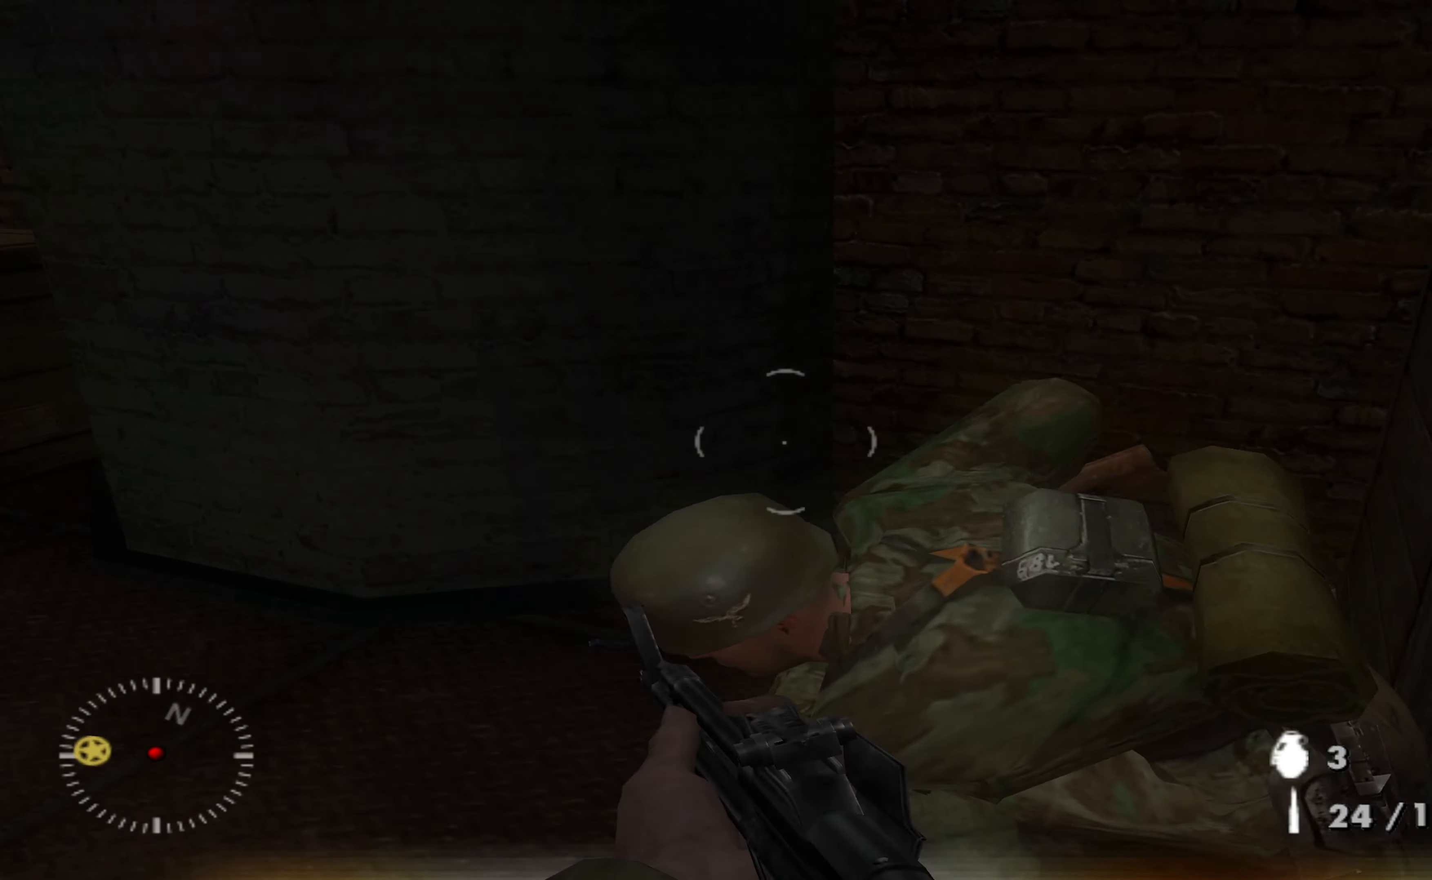
{"buttons": [], "left_stick": "down", "right_stick": "up-left", "events": [[33, "R3", "down"], [66, "left_stick", "right"], [133, "left_stick", "down-right"], [166, "right_stick", "down"], [300, "R3", "up"], [300, "right_stick", "center"], [366, "R3", "down"], [366, "left_stick", "up-right"], [466, "R3", "up"], [466, "right_stick", "up-left"], [500, "left_stick", "down"]]}
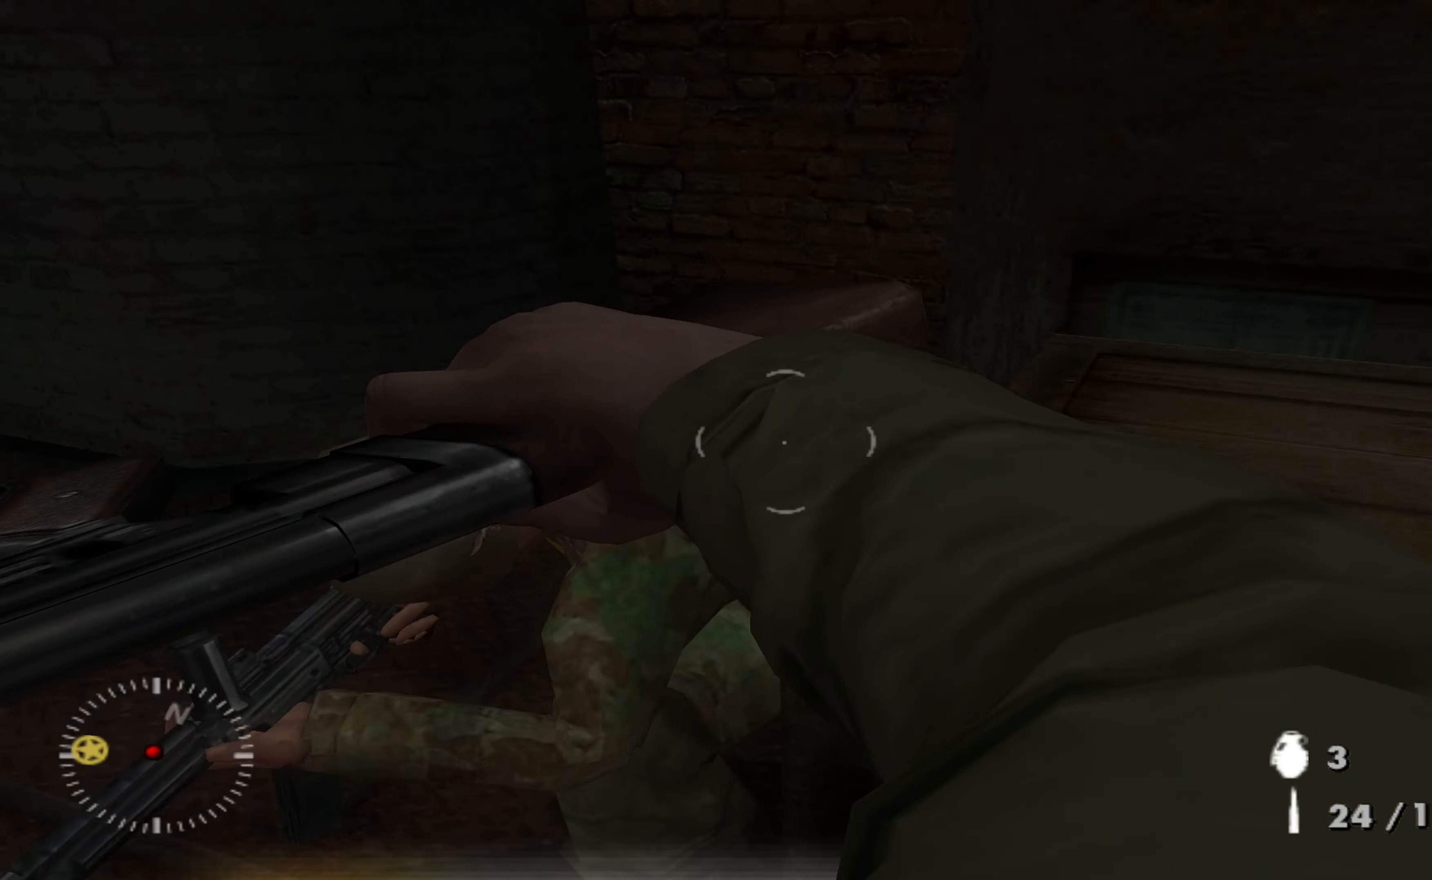
{"buttons": [], "left_stick": "up", "right_stick": "center", "events": [[66, "left_stick", "center"], [133, "left_stick", "down"], [133, "right_stick", "center"], [233, "right_stick", "down"], [266, "left_stick", "center"], [366, "right_stick", "down-right"], [433, "left_stick", "up"], [466, "right_stick", "center"]]}
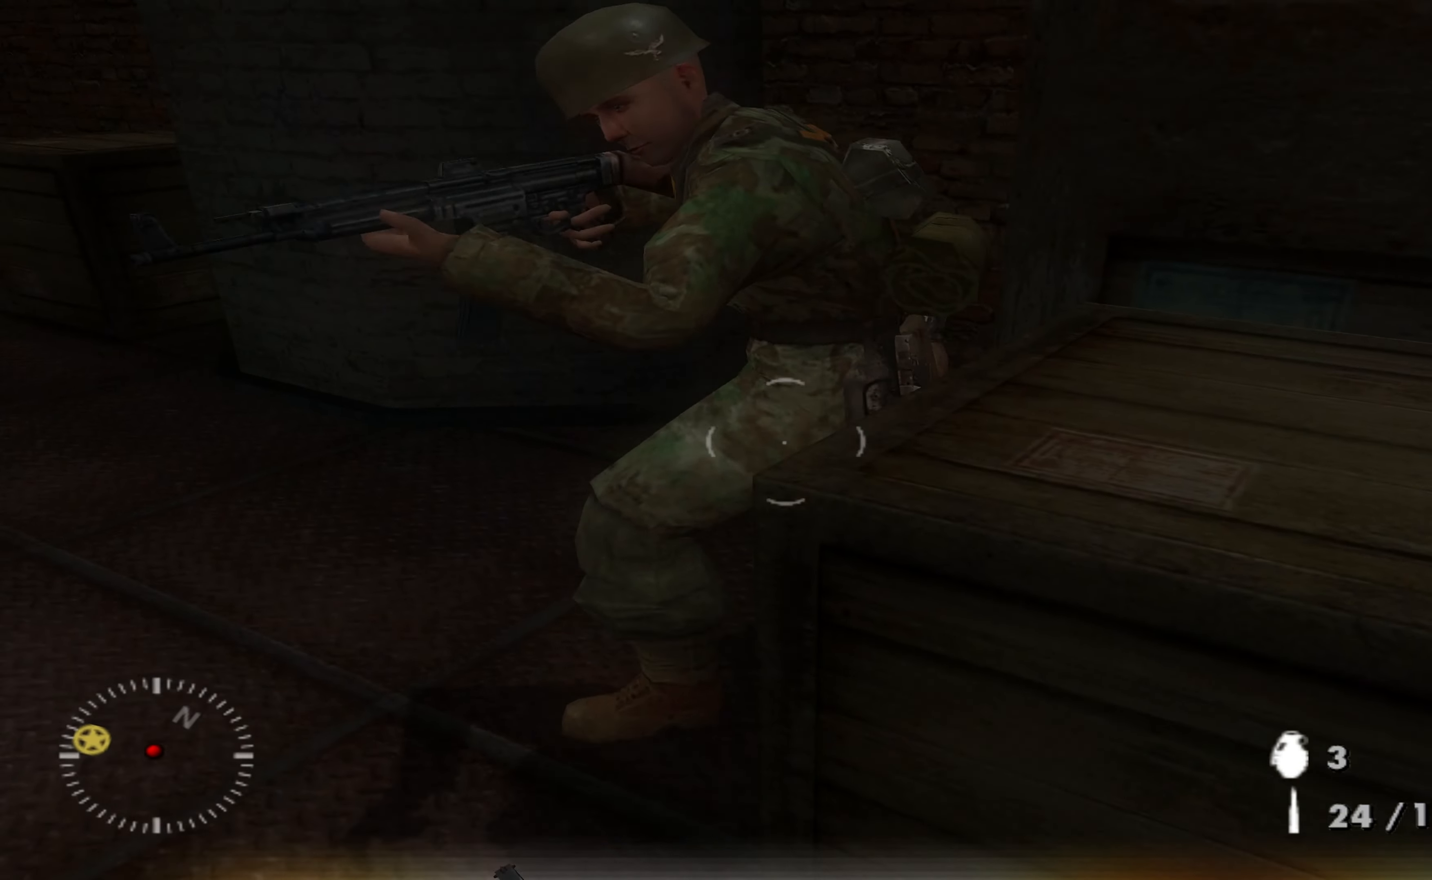
{"buttons": [], "left_stick": "center", "right_stick": "center", "events": [[133, "R3", "down"], [133, "left_stick", "center"], [166, "right_stick", "right"], [266, "R3", "up"], [266, "right_stick", "center"], [366, "R3", "down"], [400, "right_stick", "right"], [466, "R3", "up"], [500, "right_stick", "center"]]}
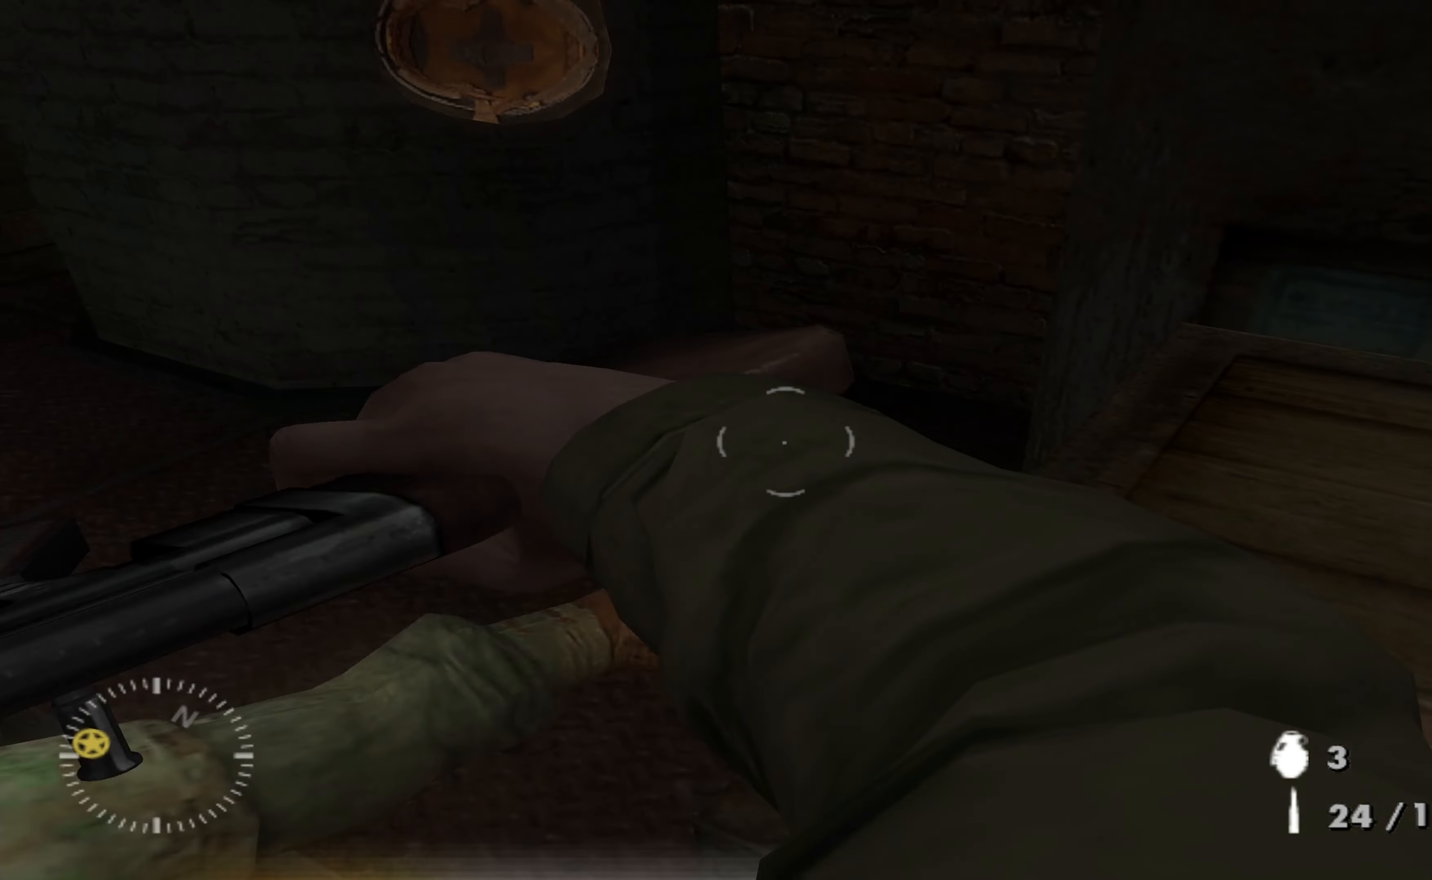
{"buttons": [], "left_stick": "down-left", "right_stick": "up-left", "events": [[66, "right_stick", "down"], [100, "left_stick", "down-right"], [166, "right_stick", "up-right"], [200, "left_stick", "down"], [466, "right_stick", "up-left"], [500, "left_stick", "down-left"]]}
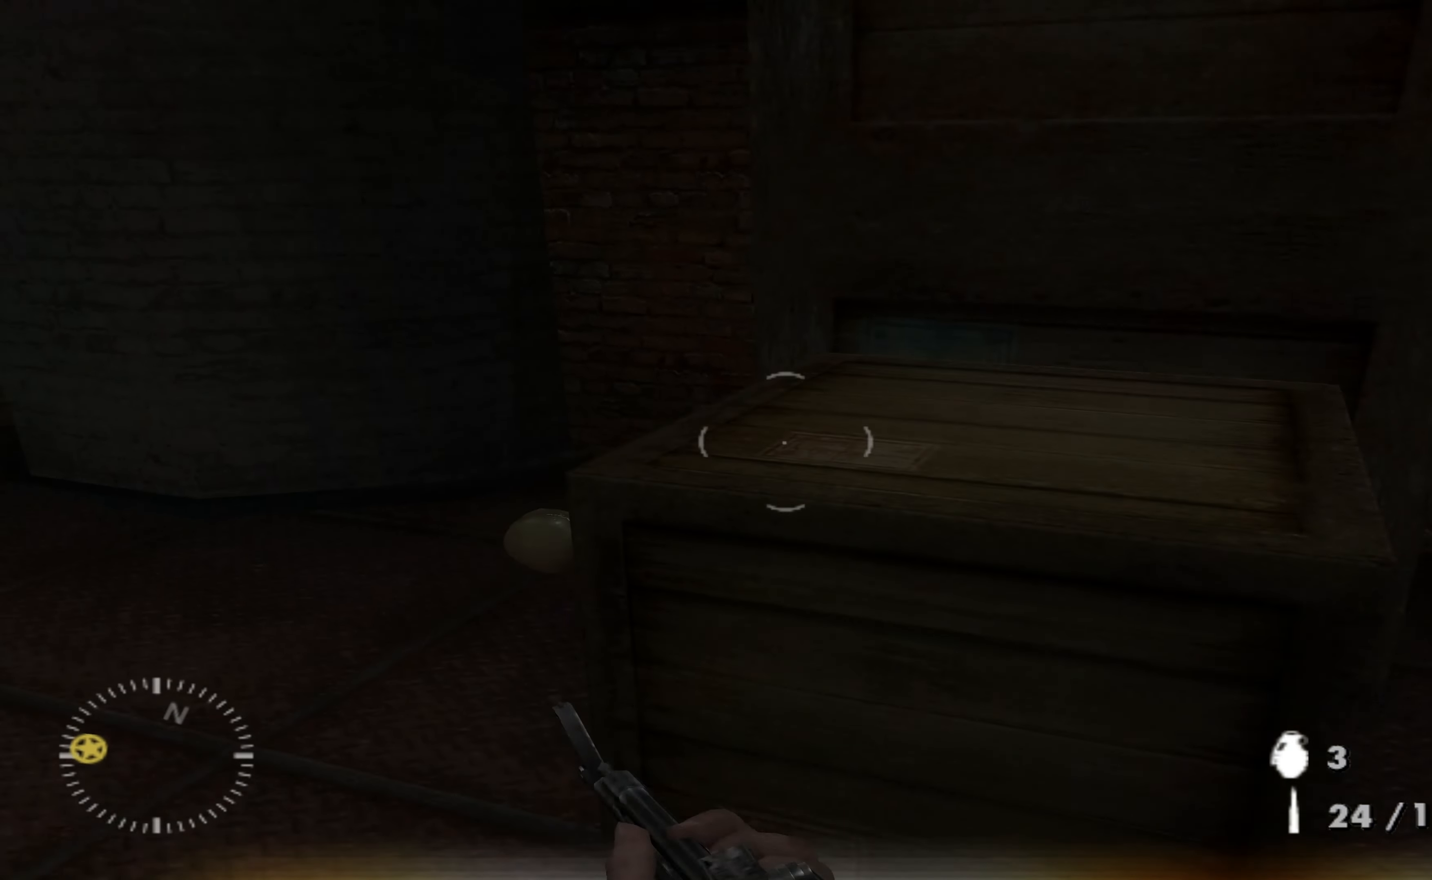
{"buttons": [], "left_stick": "up-right", "right_stick": "center", "events": [[66, "left_stick", "left"], [100, "right_stick", "left"], [300, "left_stick", "up"], [433, "left_stick", "up-right"], [433, "right_stick", "center"]]}
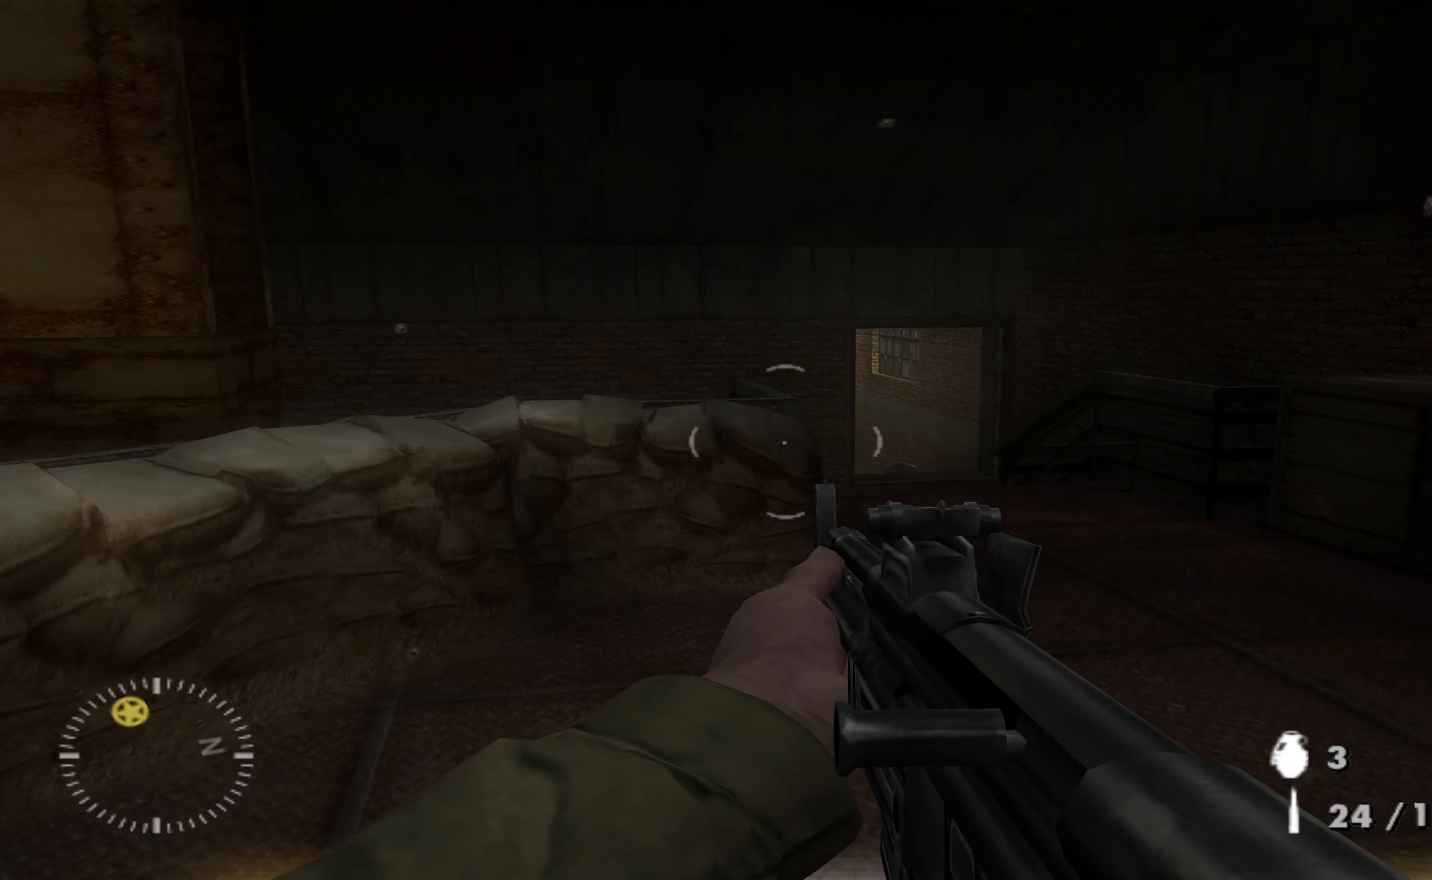
{"buttons": [], "left_stick": "up-right", "right_stick": "down-left", "events": [[466, "right_stick", "down-left"]]}
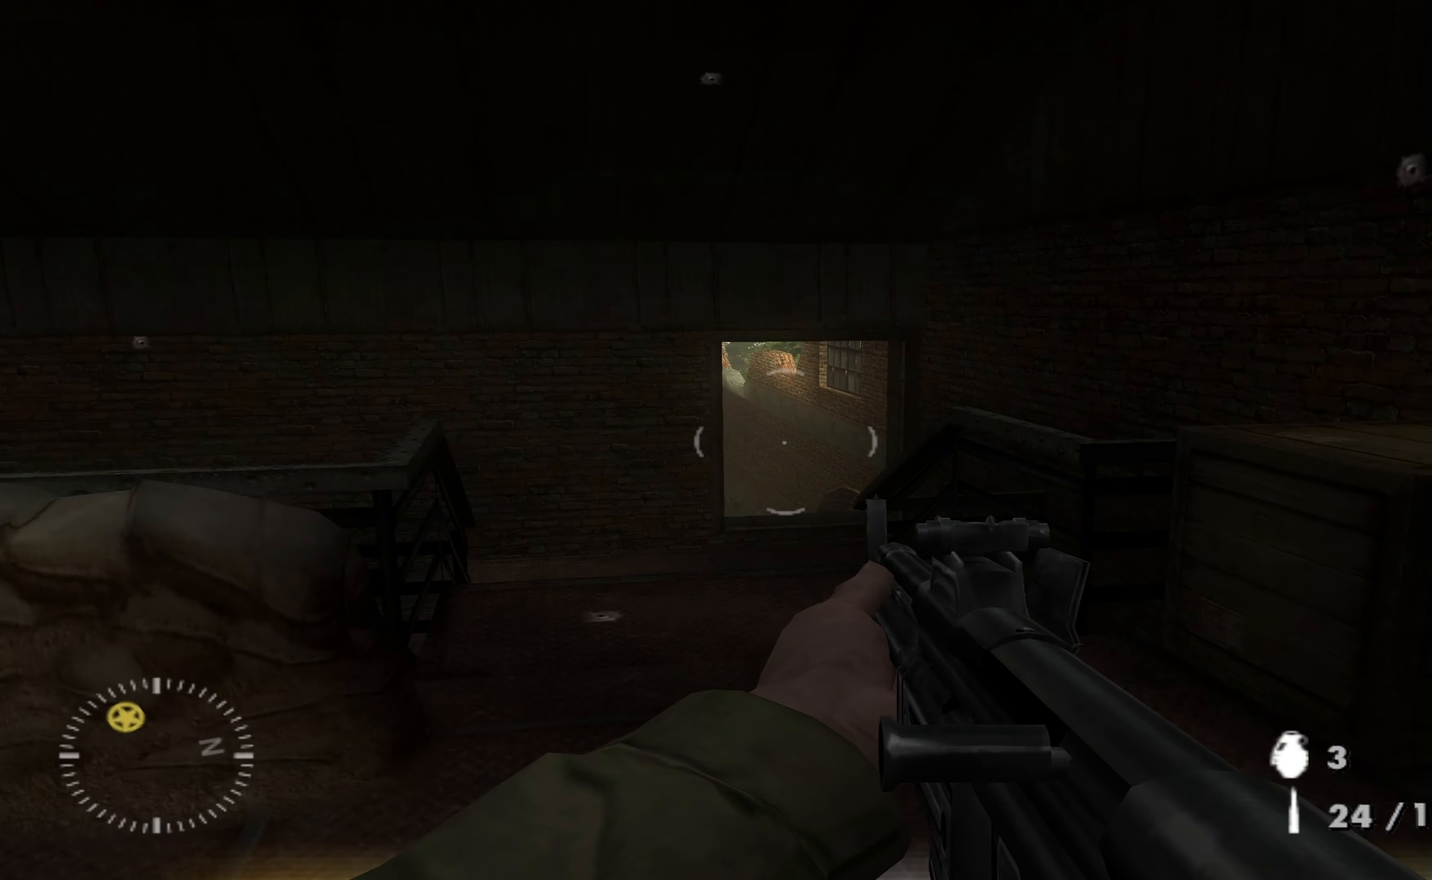
{"buttons": [], "left_stick": "up-left", "right_stick": "center", "events": [[133, "left_stick", "up-left"], [166, "right_stick", "center"]]}
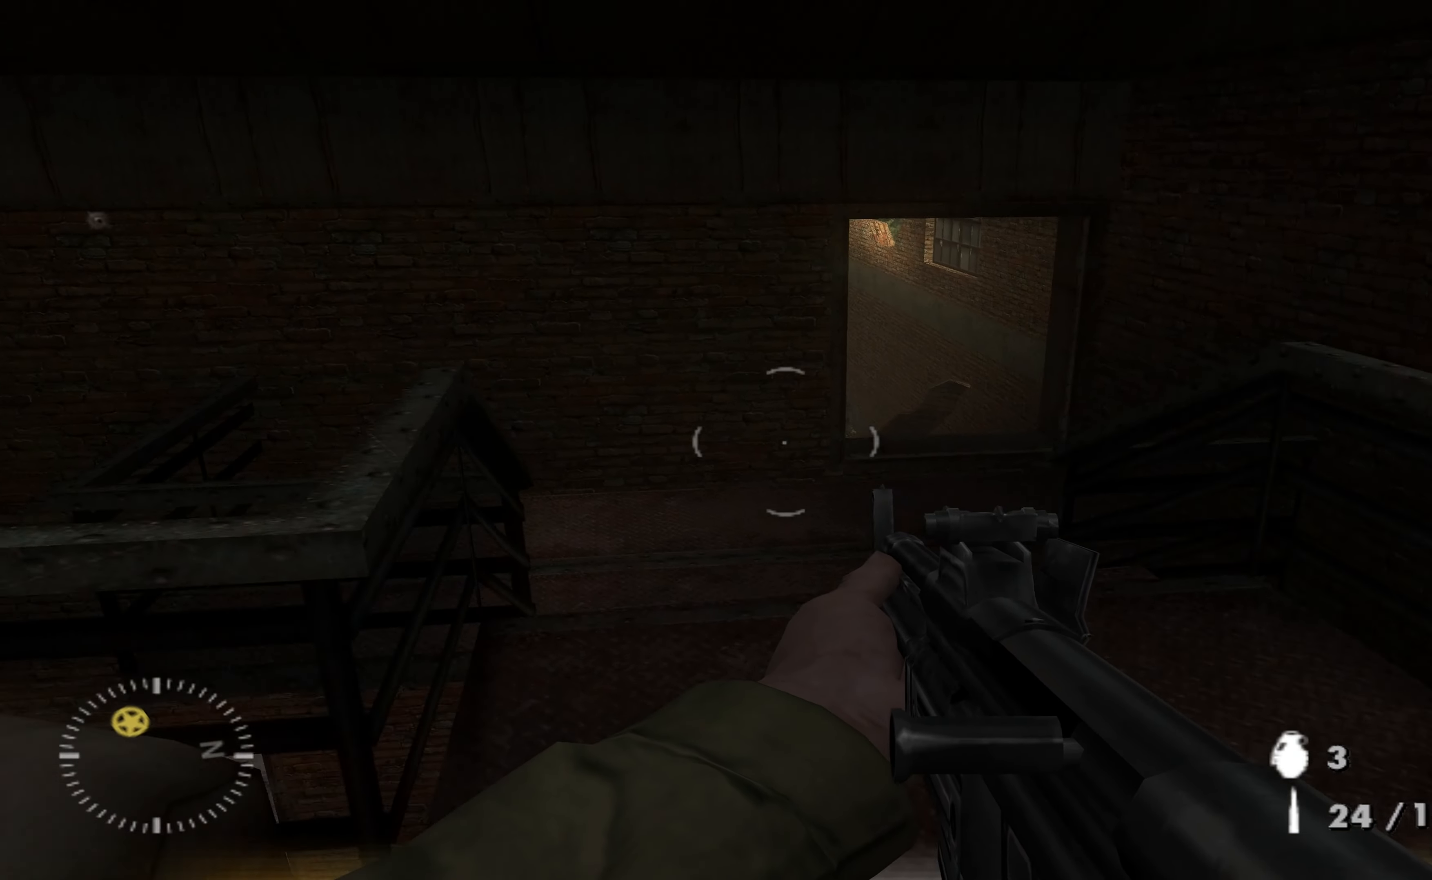
{"buttons": [], "left_stick": "up", "right_stick": "center", "events": [[33, "left_stick", "up"]]}
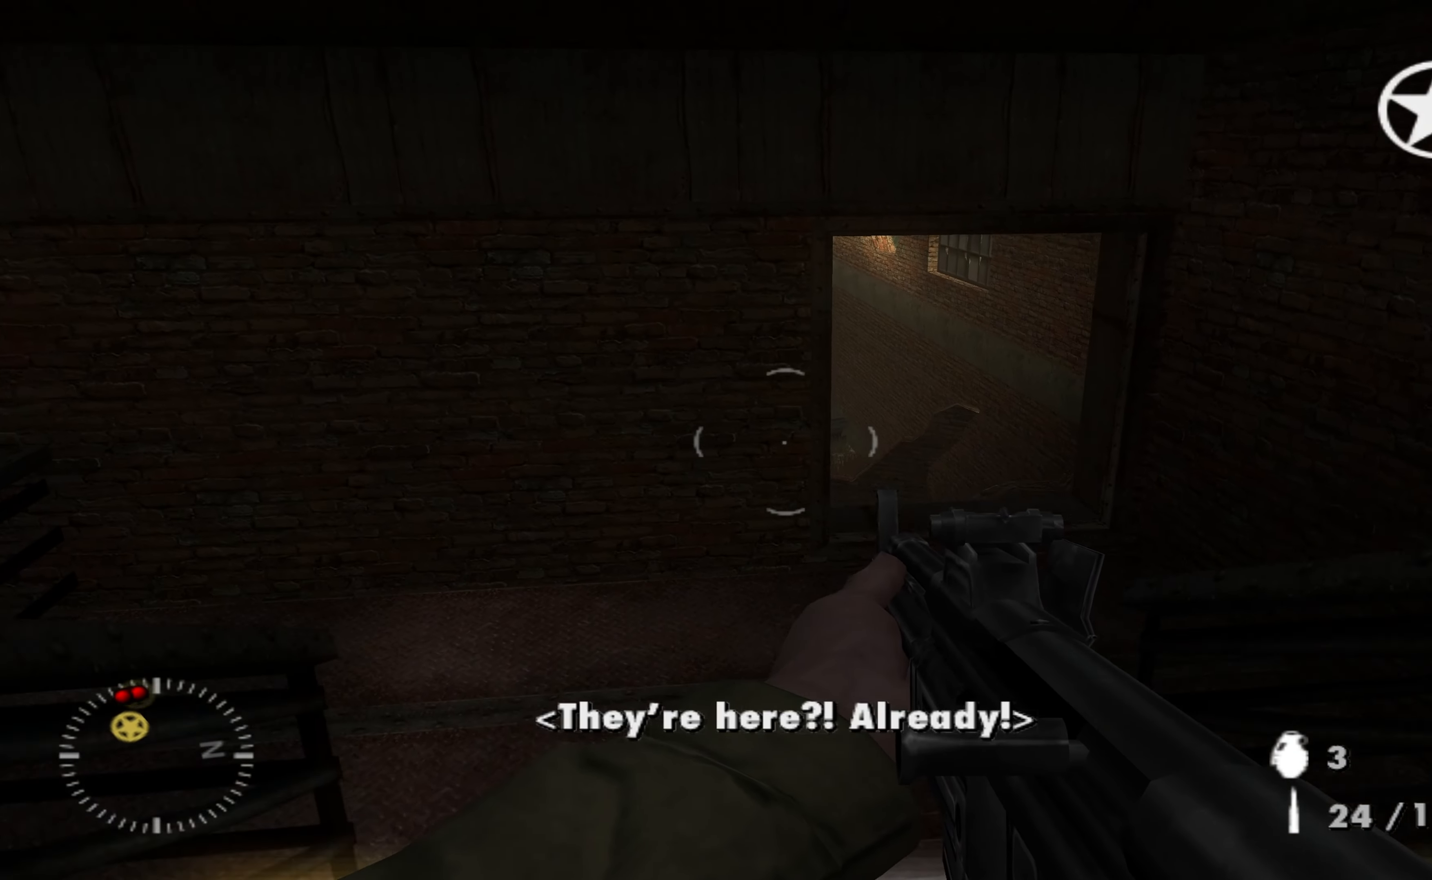
{"buttons": [], "left_stick": "up-right", "right_stick": "center", "events": [[300, "left_stick", "up-right"], [300, "right_stick", "up-left"], [500, "right_stick", "center"]]}
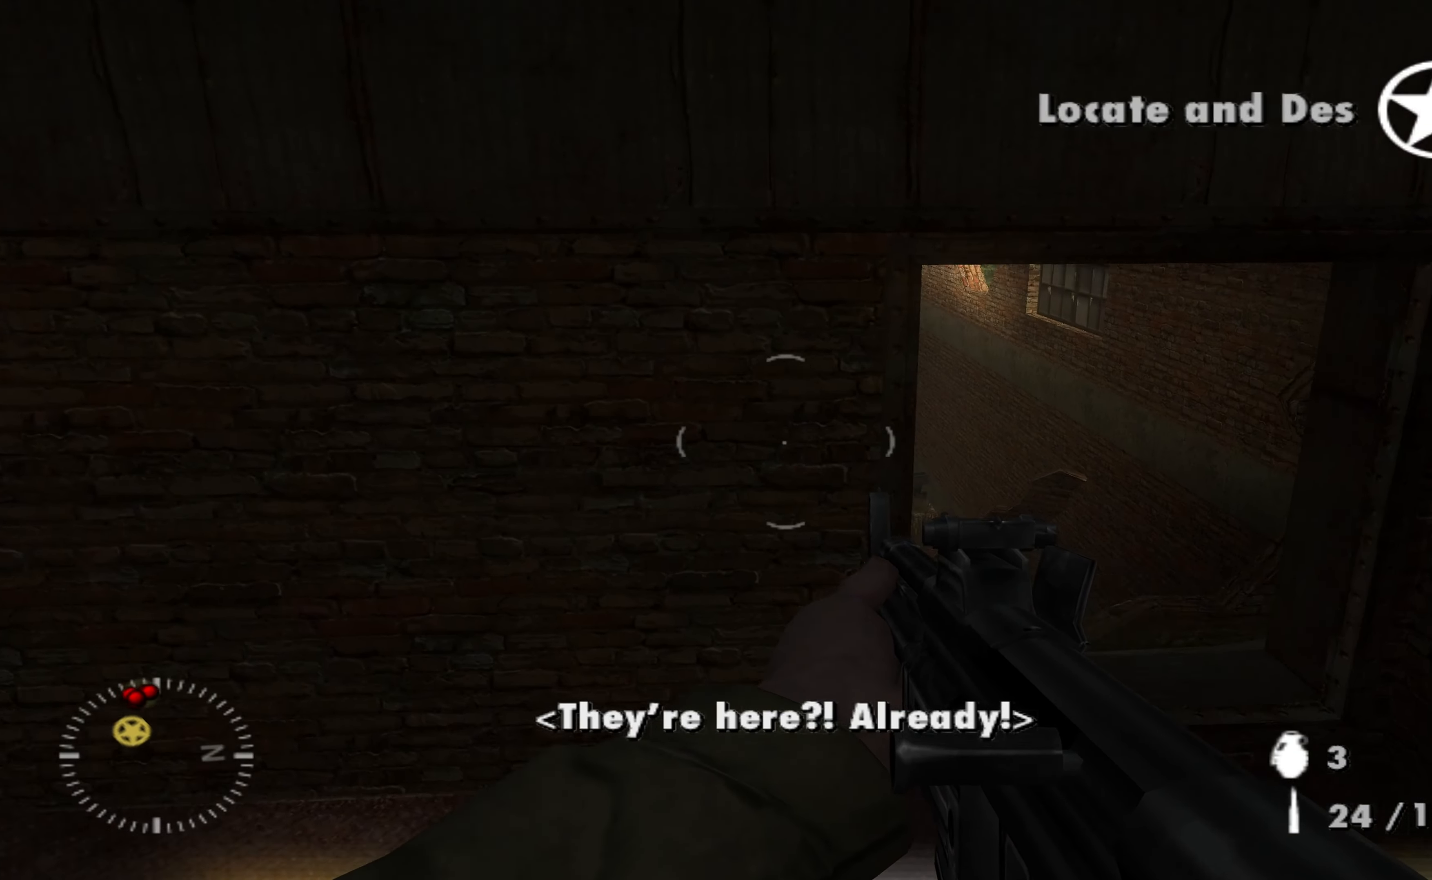
{"buttons": [], "left_stick": "left", "right_stick": "center", "events": [[300, "left_stick", "center"], [434, "left_stick", "left"]]}
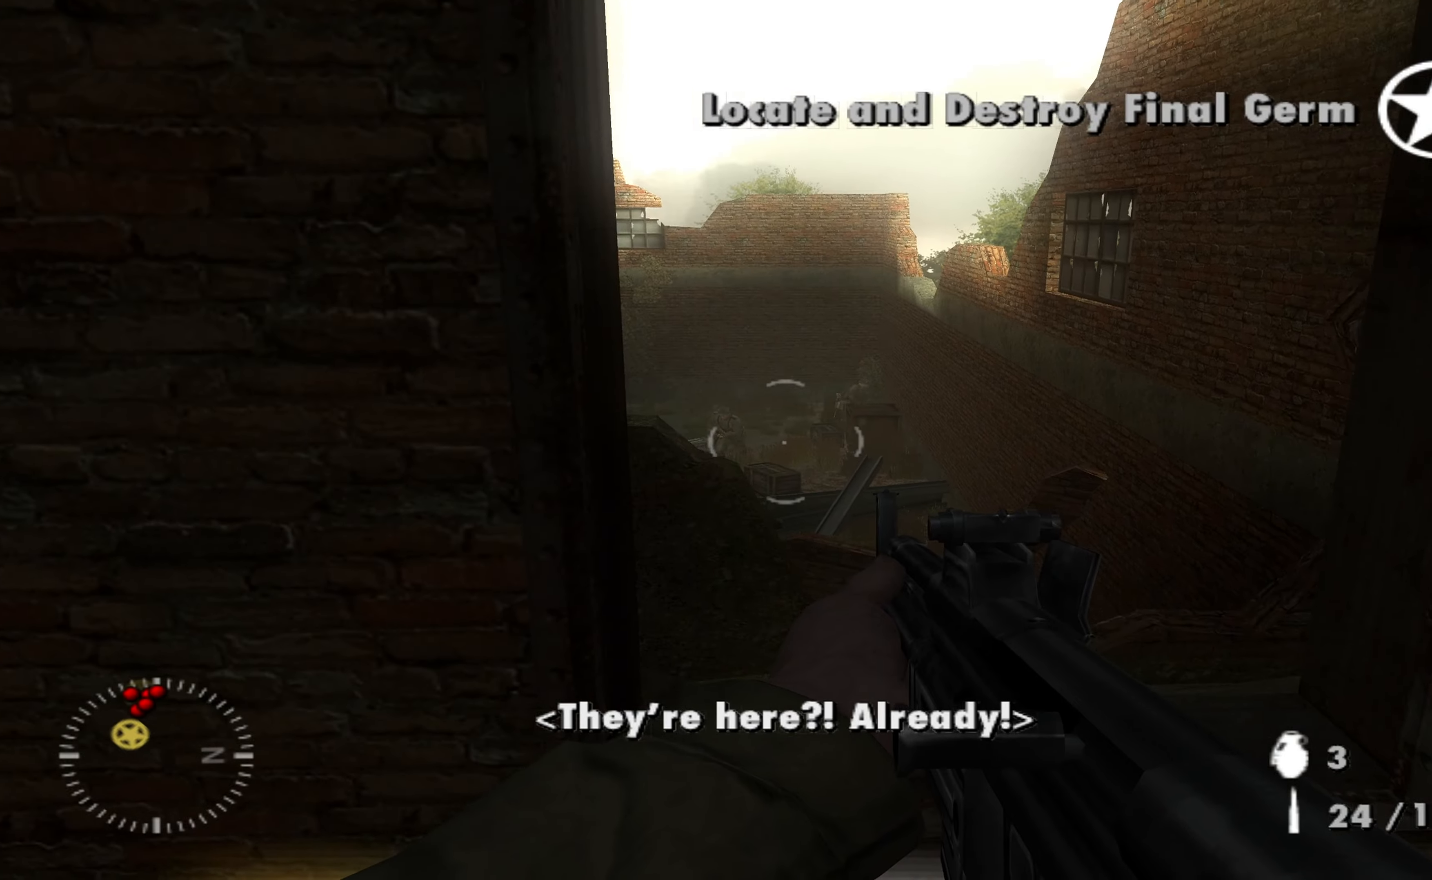
{"buttons": ["L1"], "left_stick": "center", "right_stick": "center", "events": [[67, "left_stick", "center"], [234, "left_stick", "up-right"], [267, "right_stick", "up-right"], [334, "right_stick", "center"], [400, "left_stick", "center"], [467, "L1", "down"]]}
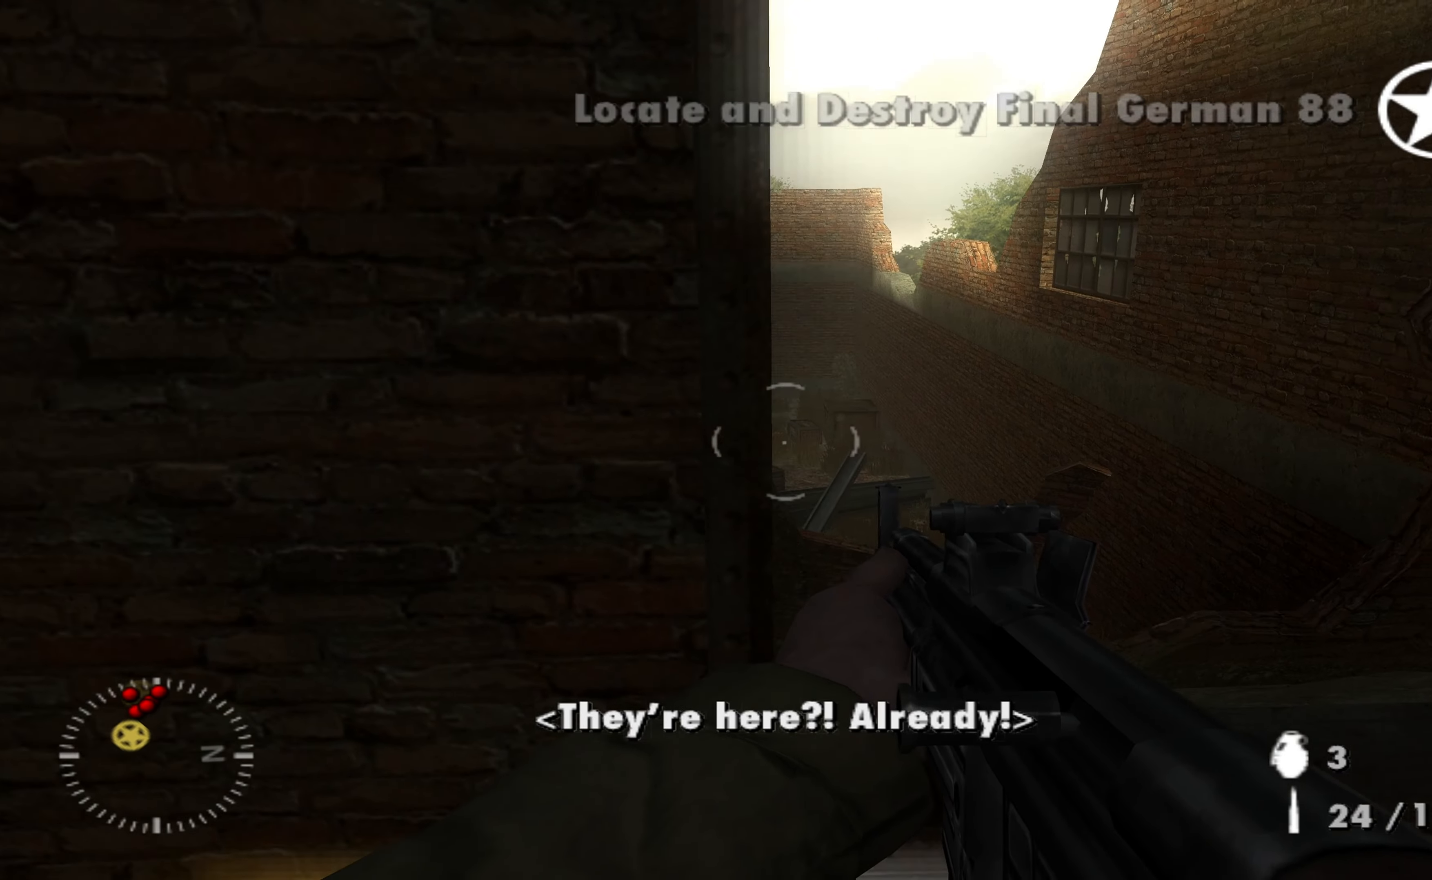
{"buttons": ["L1"], "left_stick": "center", "right_stick": "center", "events": [[200, "right_stick", "up-right"], [334, "right_stick", "center"]]}
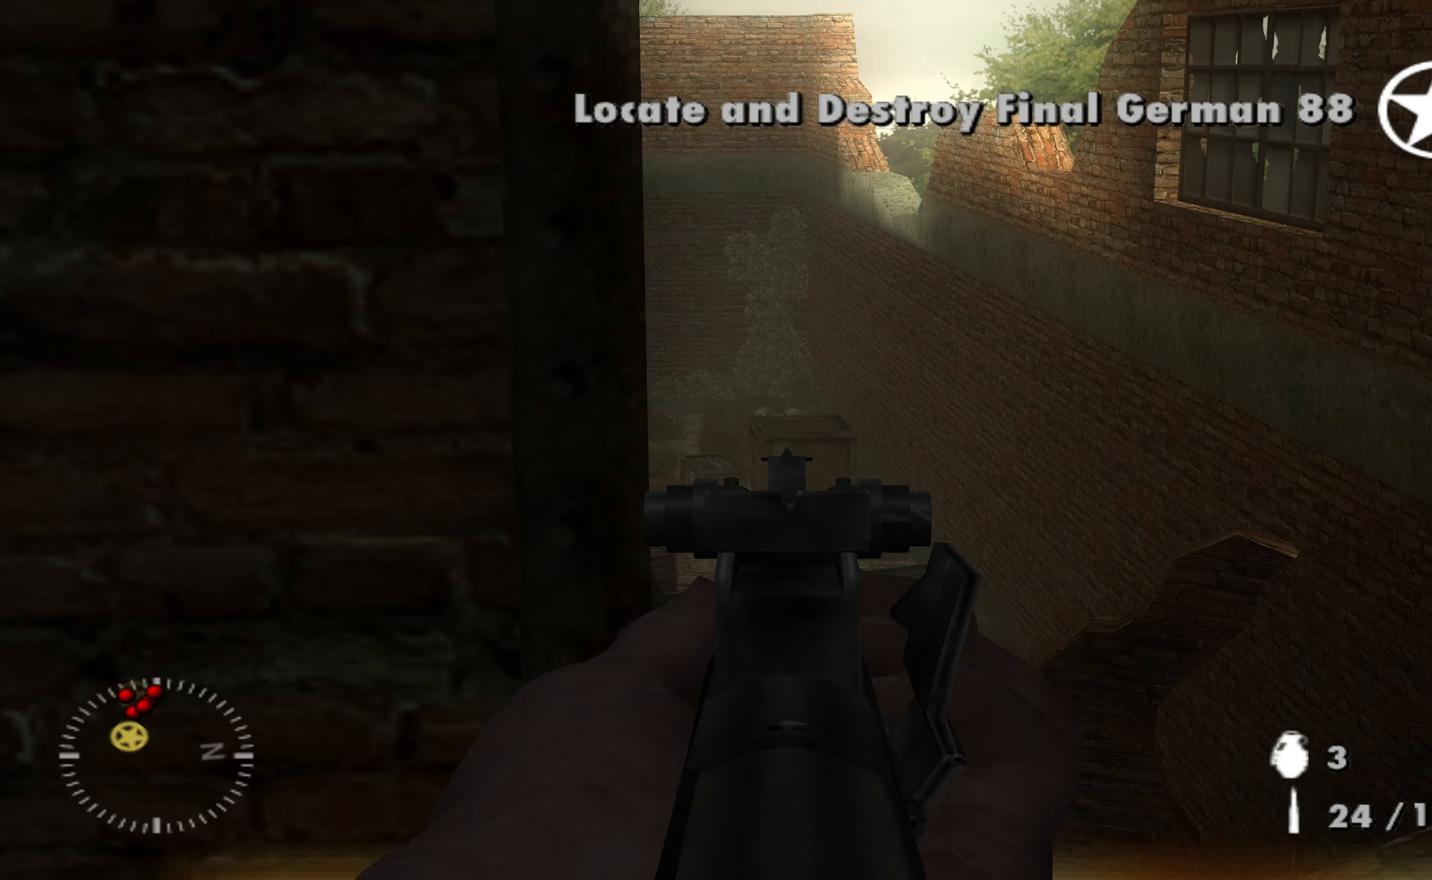
{"buttons": ["L1"], "left_stick": "center", "right_stick": "center", "events": [[34, "right_stick", "up-right"], [100, "right_stick", "center"], [234, "R1", "down"], [267, "right_stick", "up-left"], [334, "R1", "up"], [334, "right_stick", "center"]]}
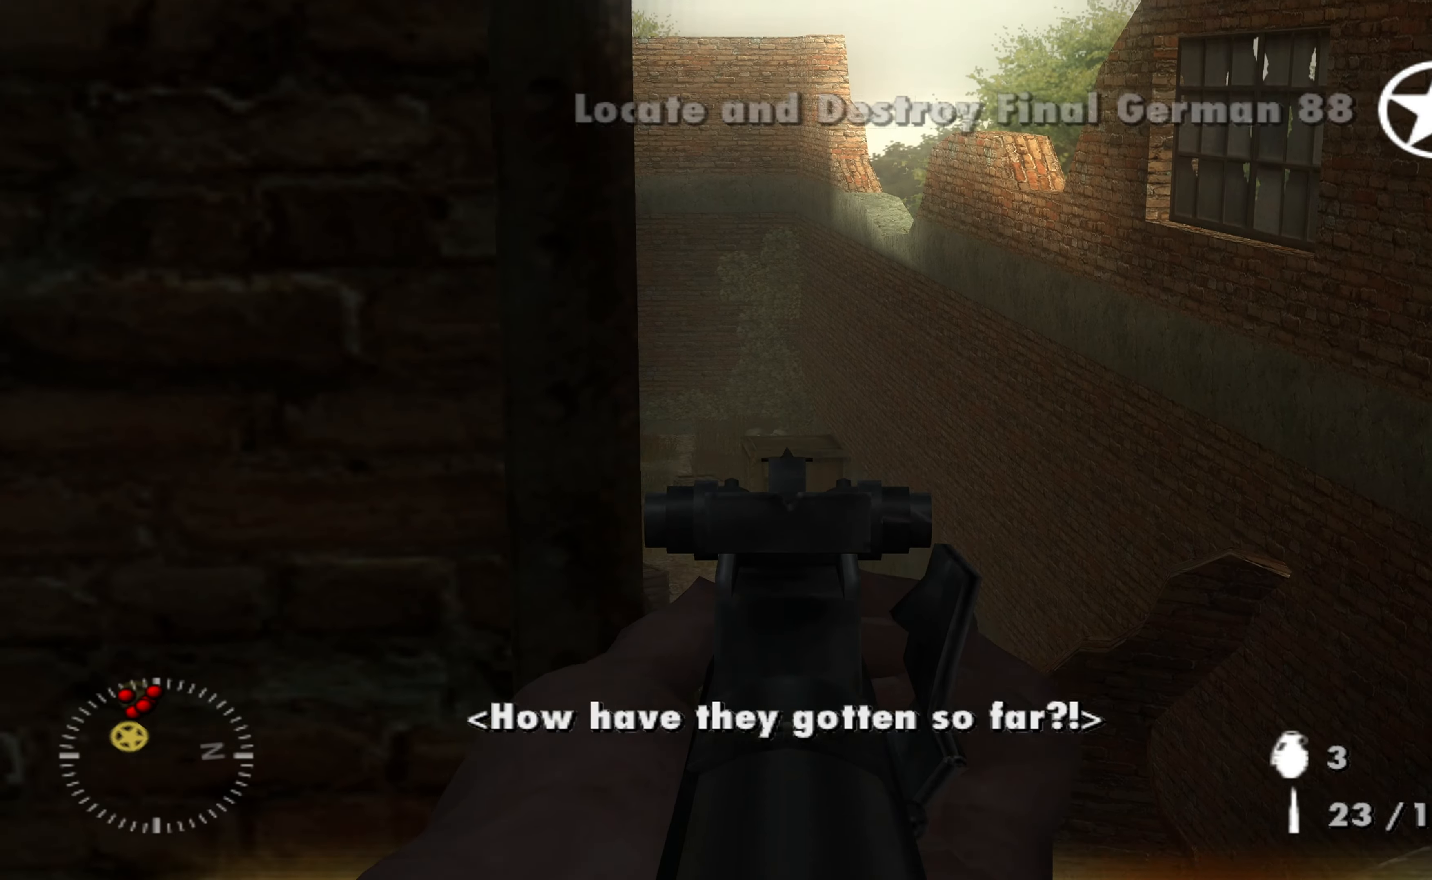
{"buttons": ["L1"], "left_stick": "center", "right_stick": "center", "events": [[67, "right_stick", "left"], [100, "R1", "down"], [134, "right_stick", "center"], [200, "R1", "up"], [334, "R1", "down"], [334, "right_stick", "up"], [400, "R1", "up"], [400, "right_stick", "center"]]}
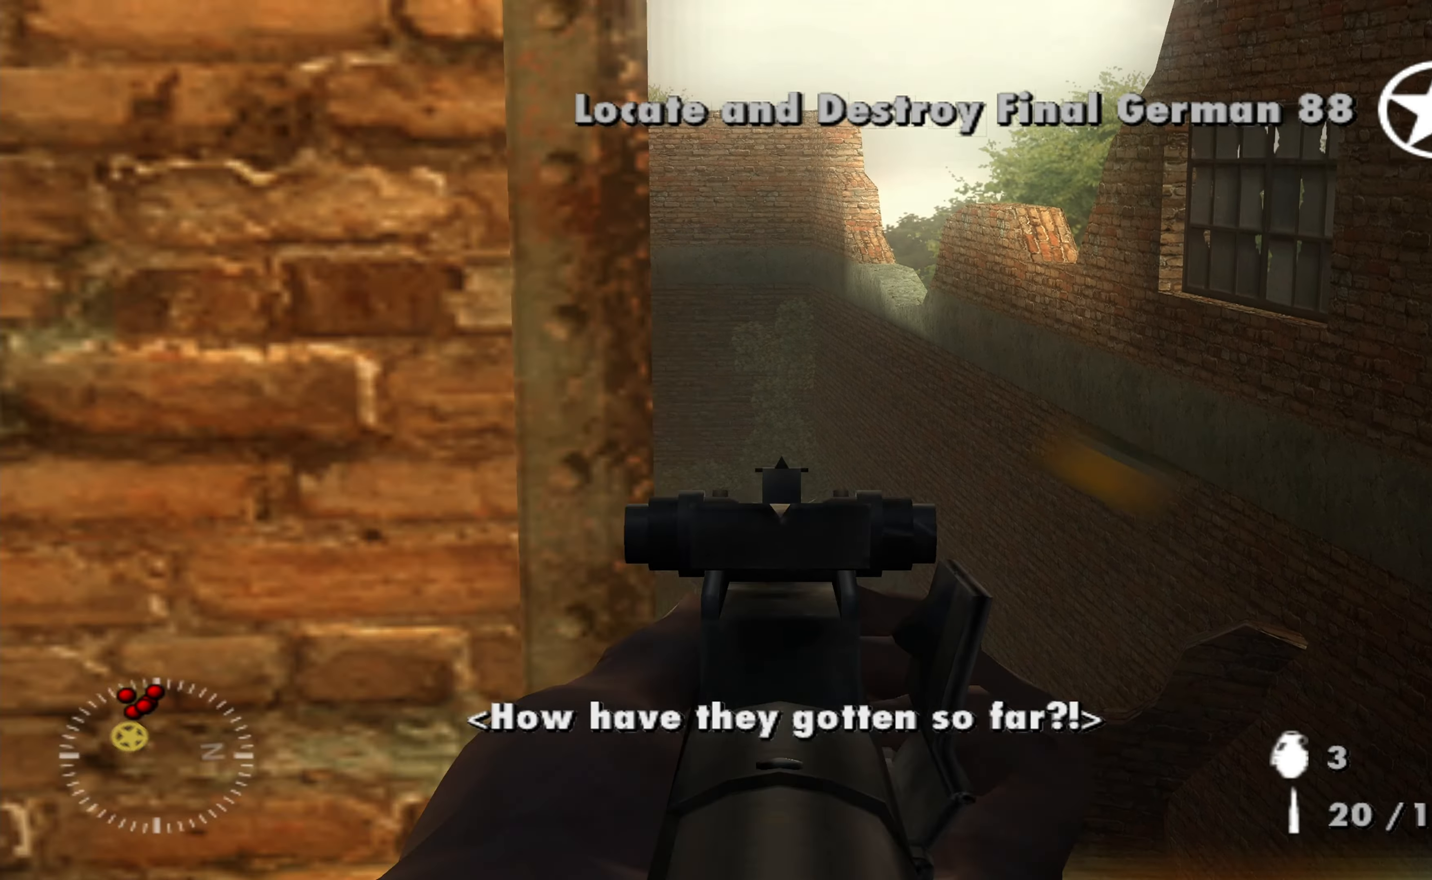
{"buttons": ["L1"], "left_stick": "center", "right_stick": "center", "events": [[334, "R1", "down"], [467, "R1", "up"]]}
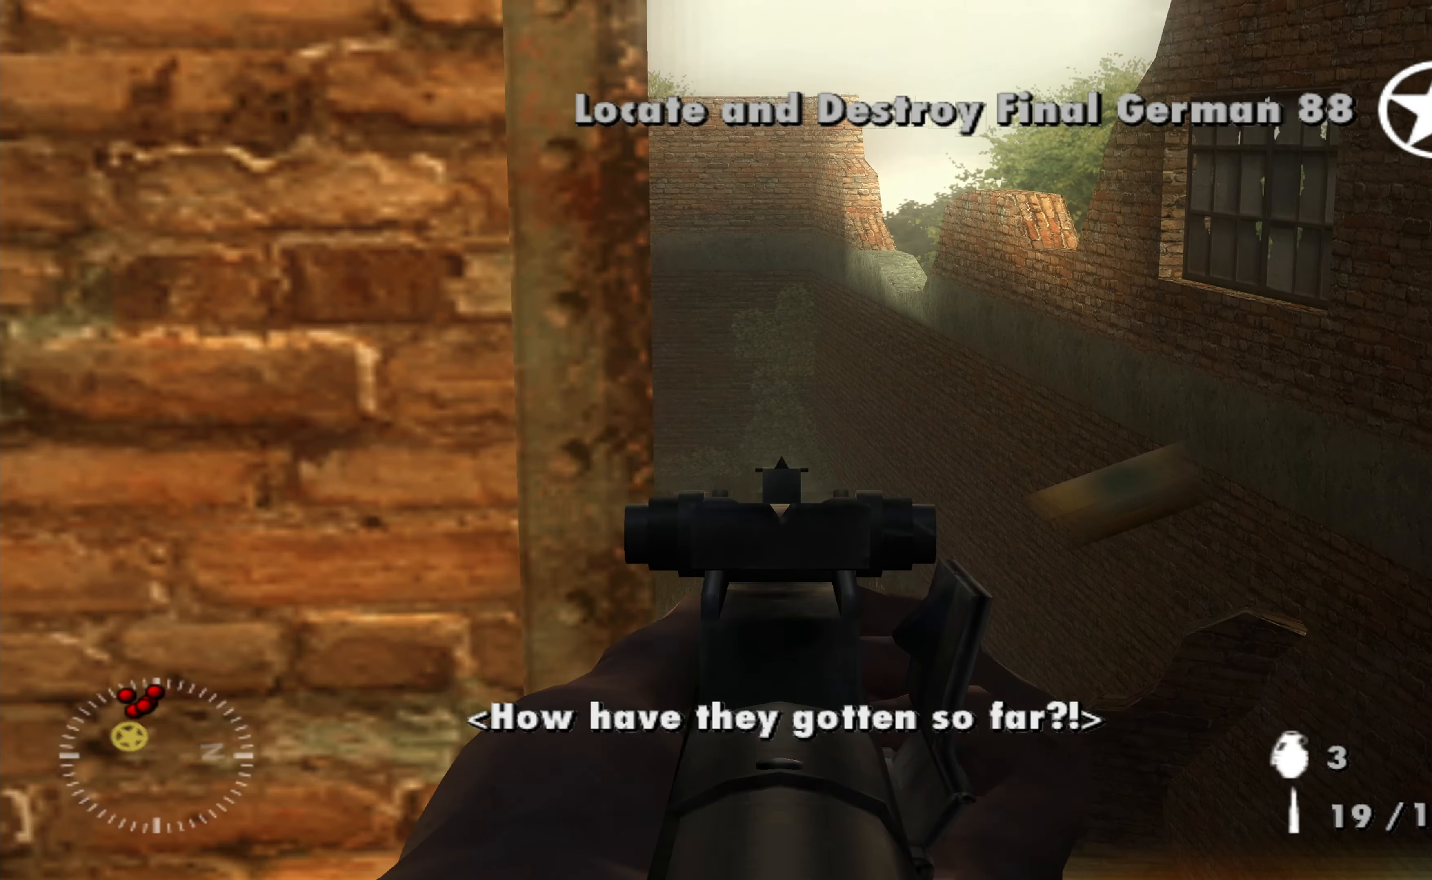
{"buttons": ["L1"], "left_stick": "center", "right_stick": "center", "events": [[34, "R1", "down"], [134, "R1", "up"], [234, "right_stick", "up"], [300, "right_stick", "center"]]}
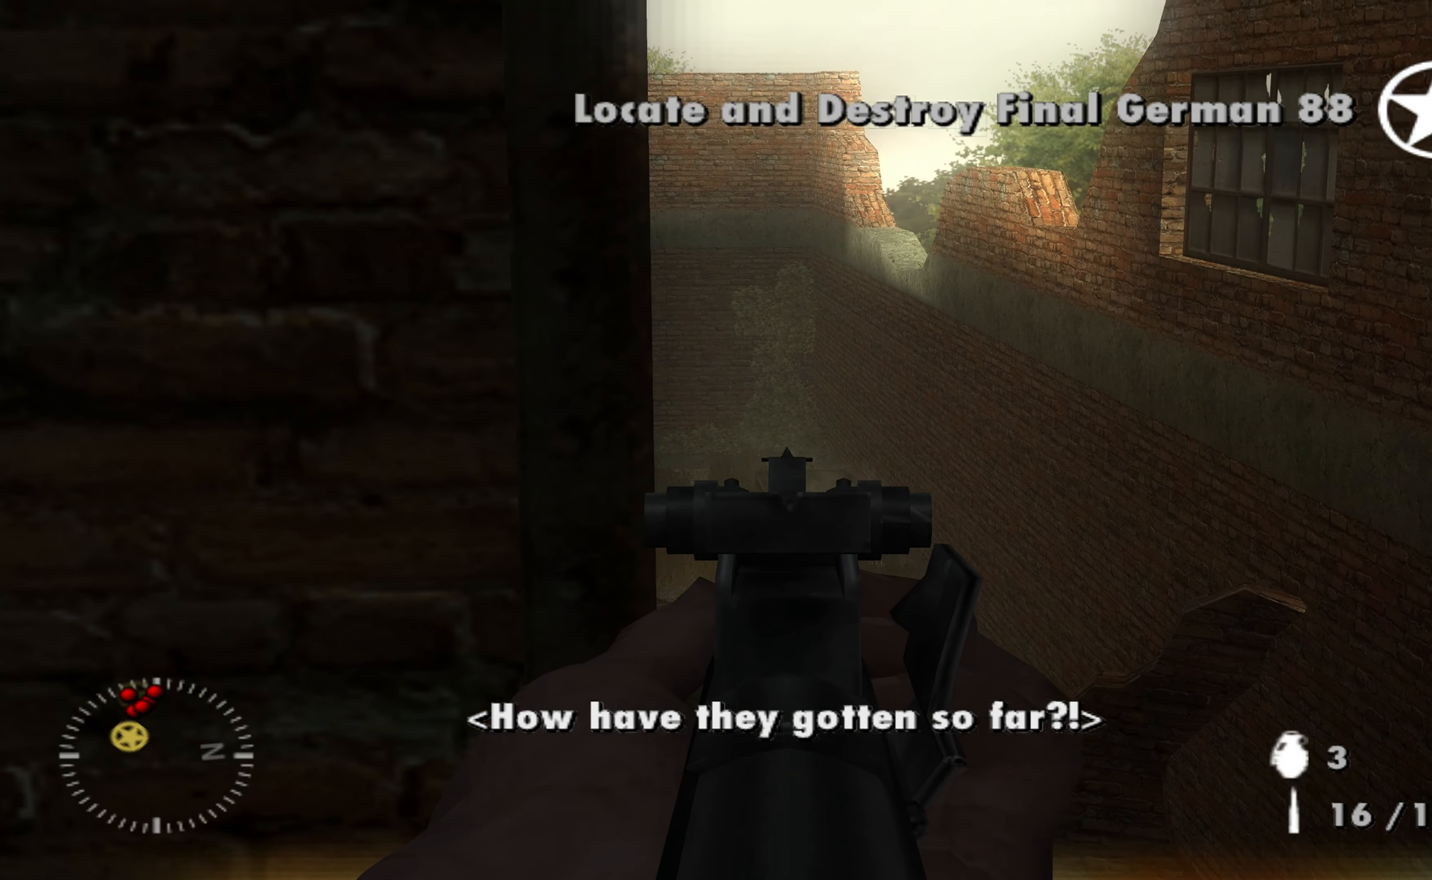
{"buttons": ["L1", "R1"], "left_stick": "center", "right_stick": "center", "events": [[400, "R1", "down"]]}
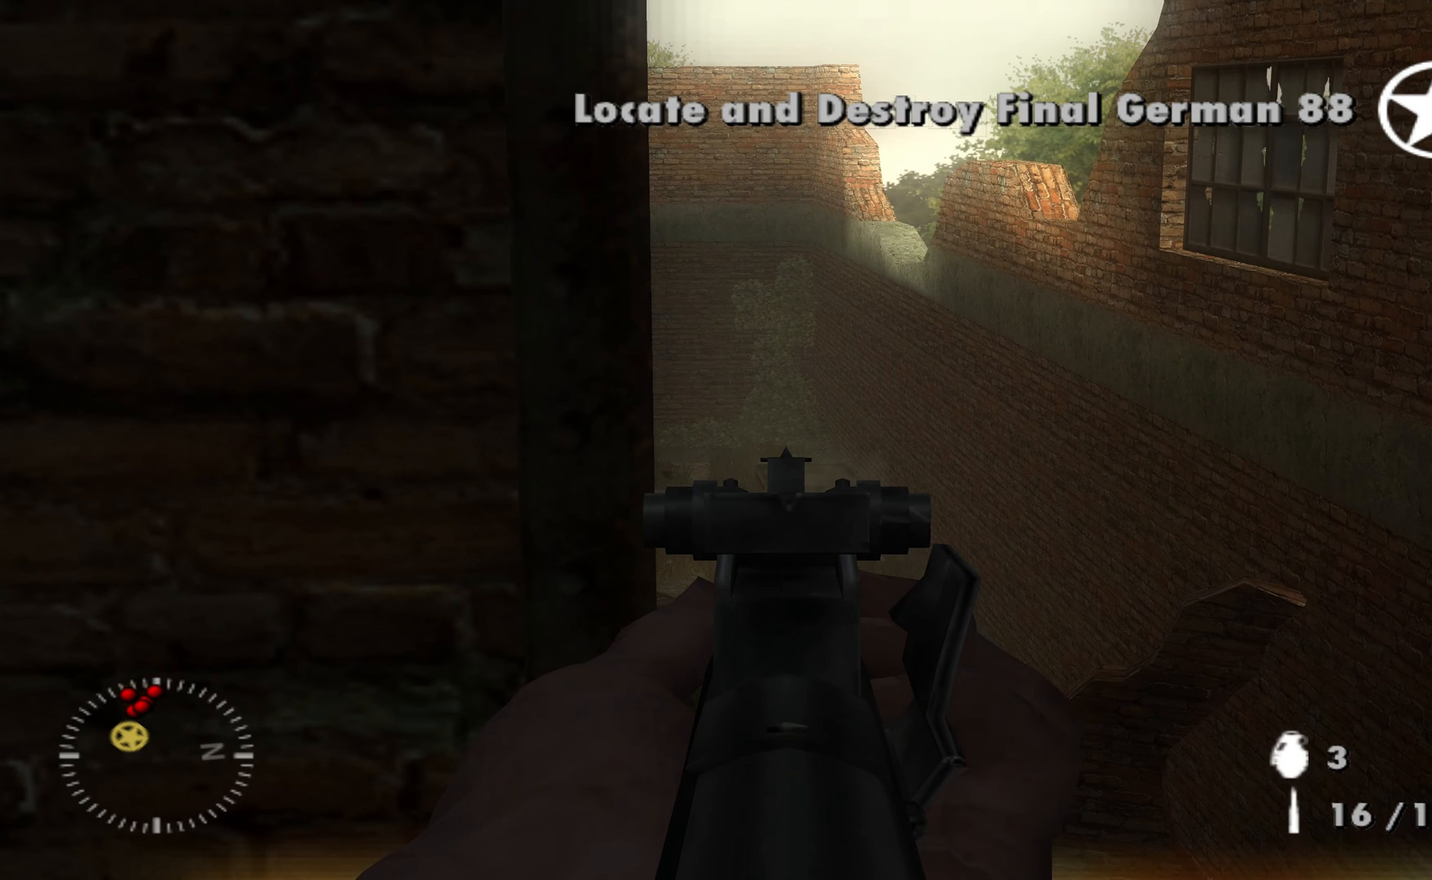
{"buttons": ["L1", "R1"], "left_stick": "center", "right_stick": "center", "events": [[34, "R1", "up"], [67, "right_stick", "down"], [134, "right_stick", "center"], [167, "R1", "down"], [267, "R1", "up"], [434, "R1", "down"]]}
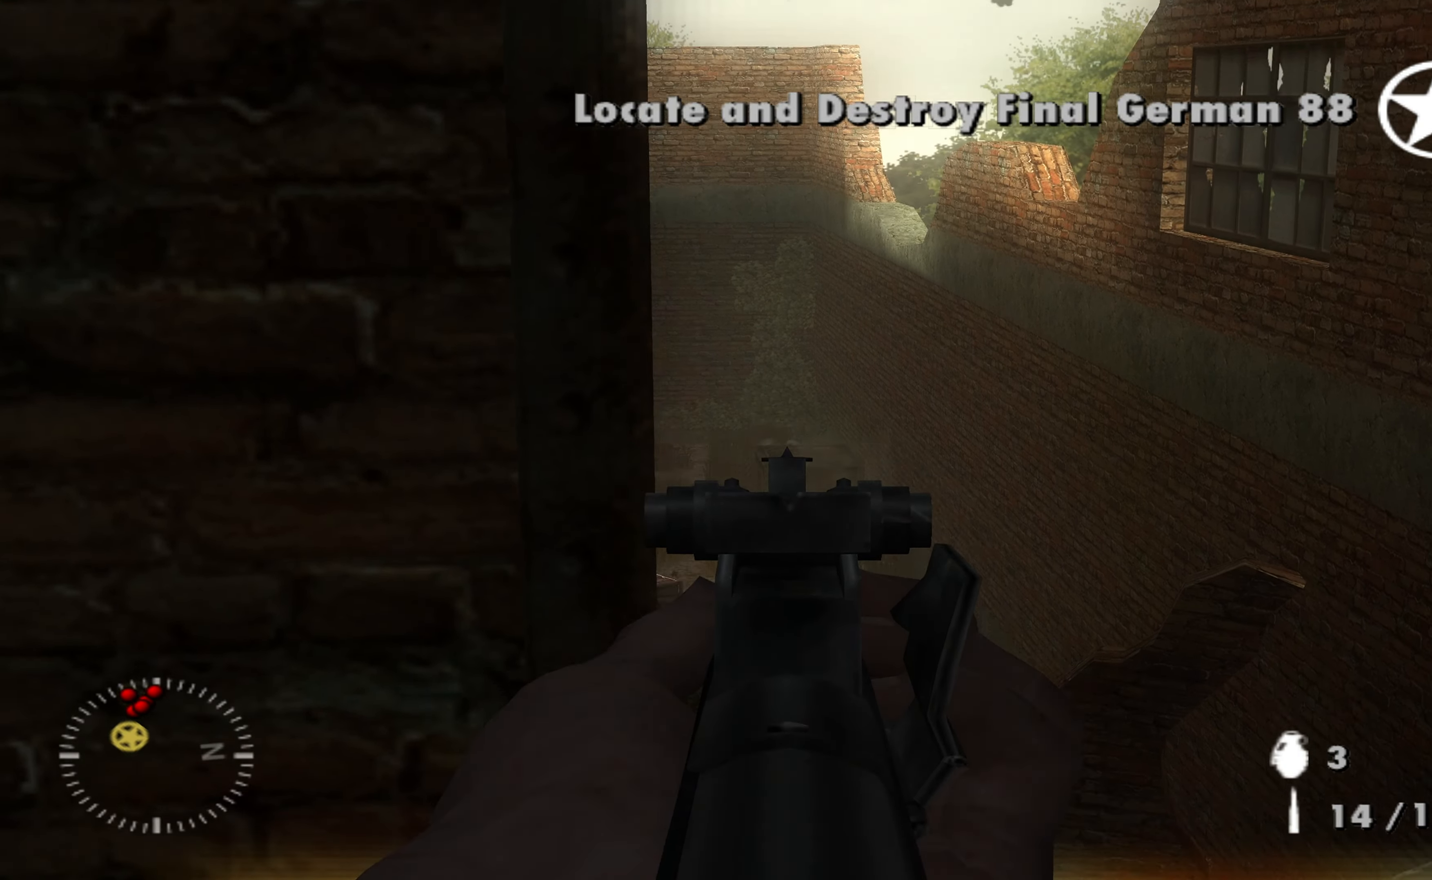
{"buttons": ["L1"], "left_stick": "center", "right_stick": "center", "events": [[34, "R1", "up"], [167, "R1", "down"], [234, "R1", "up"], [400, "right_stick", "up-left"], [467, "right_stick", "center"]]}